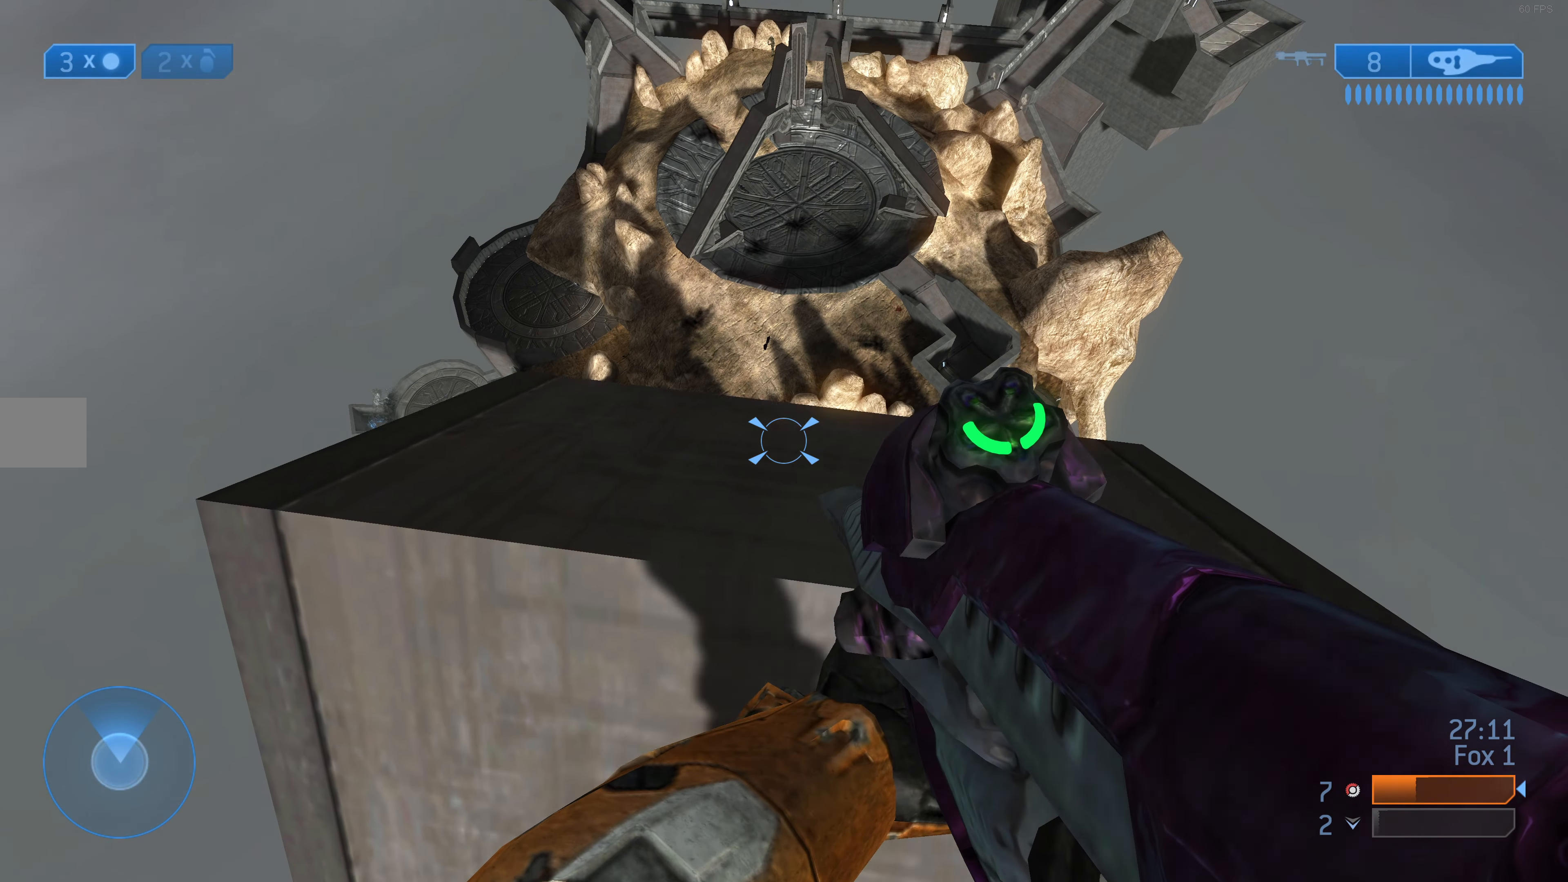
Gameplay with a controller (PlayStation layout); each line is a JSON object with the inputs held at the frame after it. "events" lists button and stick changes between this image and that frame as [ms after this image, input, new state], when the widget could be followed in between.
{"buttons": [], "left_stick": "center", "right_stick": "center", "events": [[33, "right_stick", "down"], [67, "left_stick", "center"], [333, "right_stick", "center"]]}
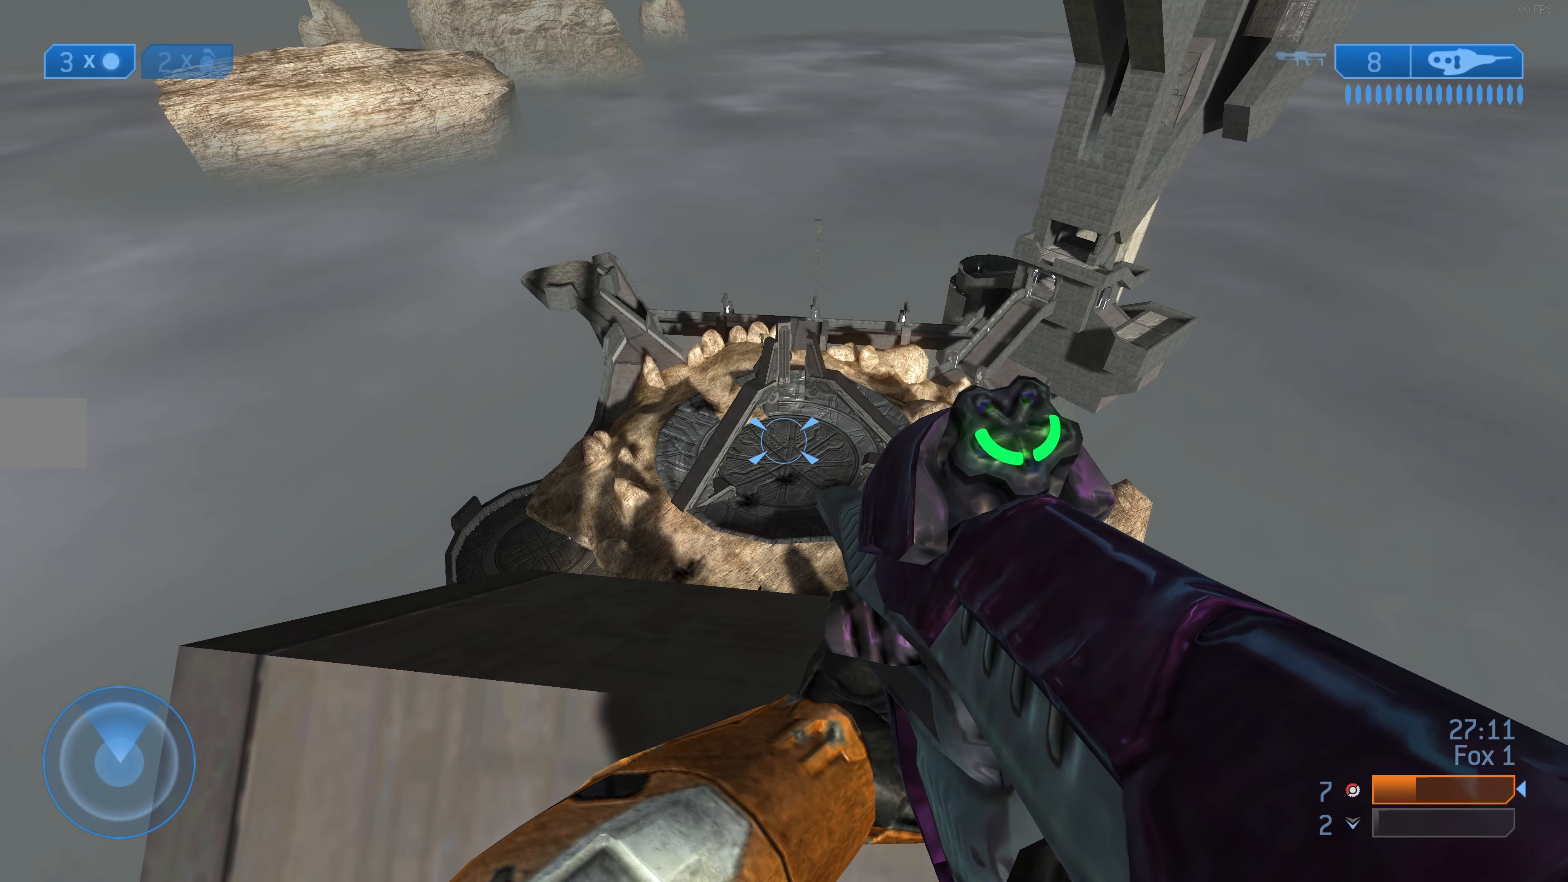
{"buttons": [], "left_stick": "center", "right_stick": "center", "events": []}
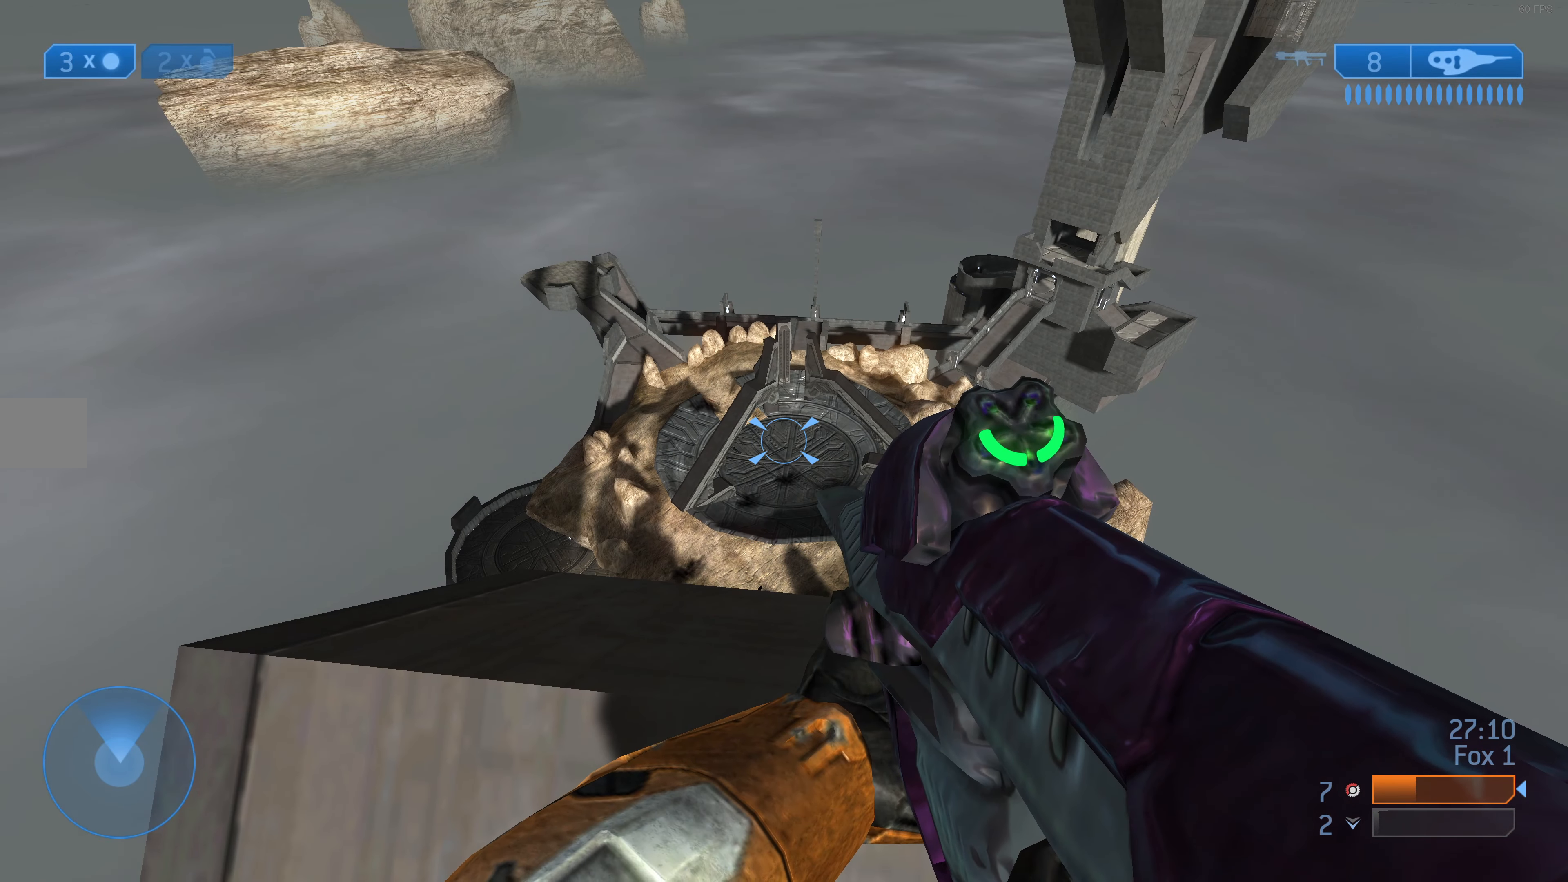
{"buttons": [], "left_stick": "center", "right_stick": "center", "events": [[100, "right_stick", "left"], [167, "left_stick", "down-left"], [267, "right_stick", "center"], [333, "left_stick", "center"]]}
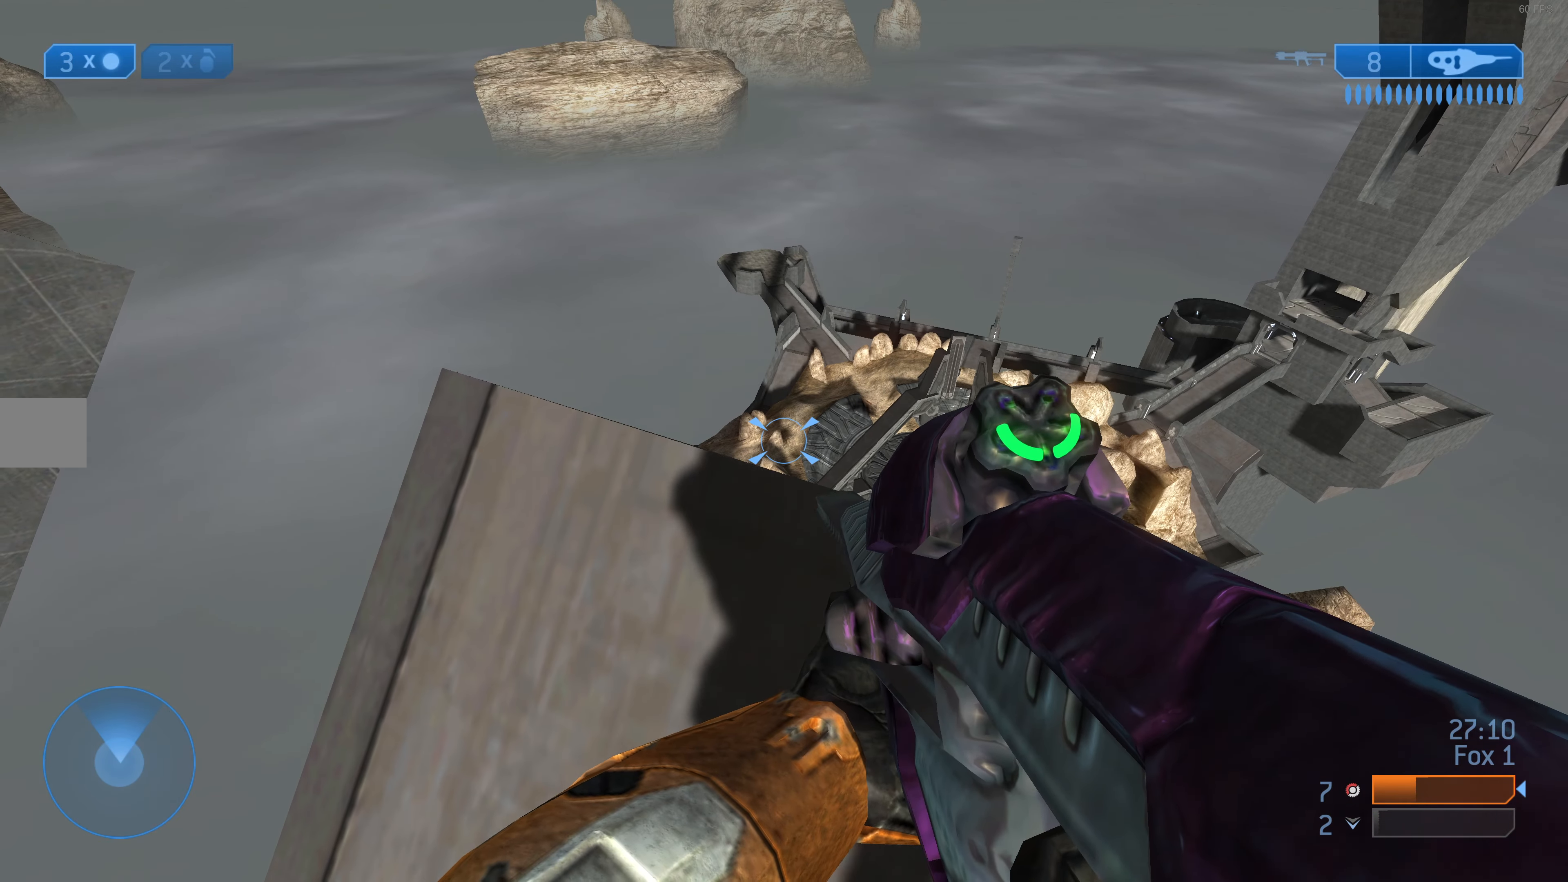
{"buttons": [], "left_stick": "center", "right_stick": "center", "events": [[233, "right_stick", "up-right"], [400, "right_stick", "center"]]}
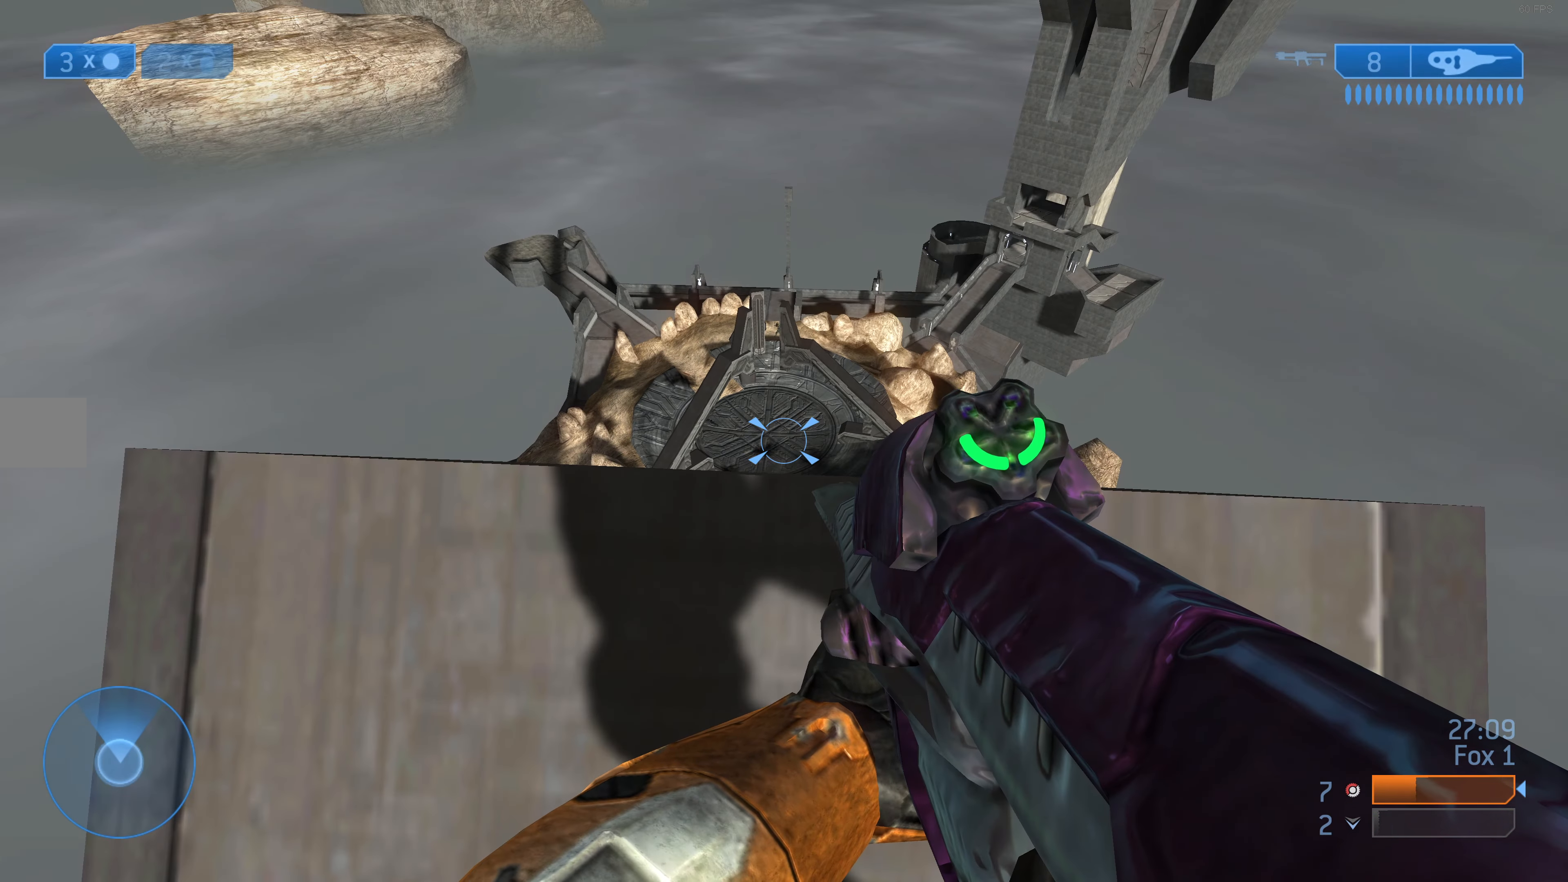
{"buttons": [], "left_stick": "center", "right_stick": "down", "events": [[433, "right_stick", "down"]]}
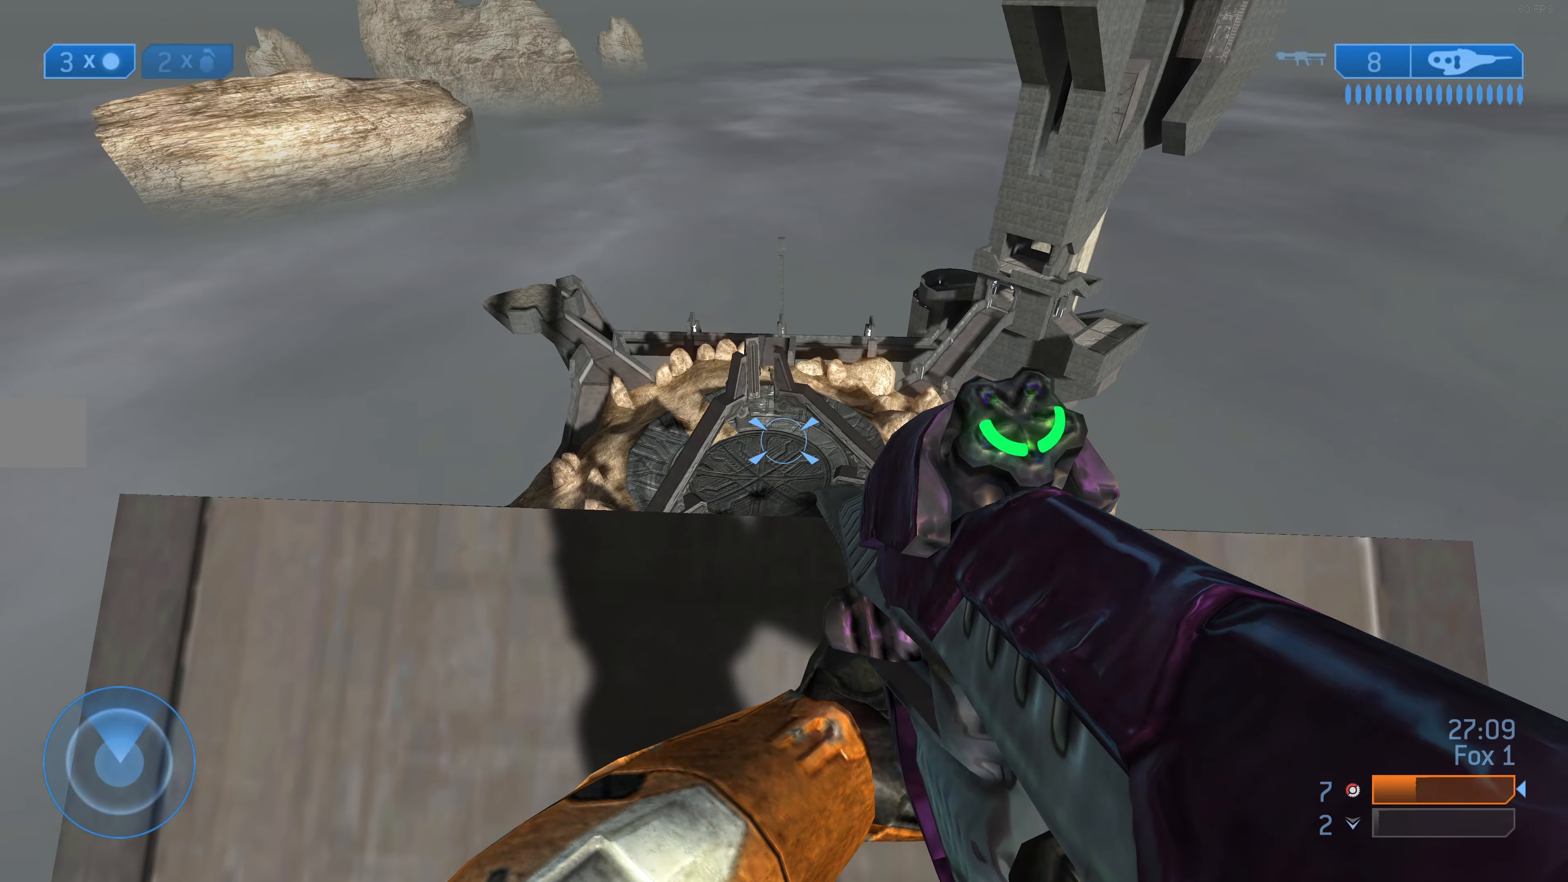
{"buttons": [], "left_stick": "center", "right_stick": "center", "events": [[66, "R3", "down"], [166, "R3", "up"], [233, "right_stick", "center"]]}
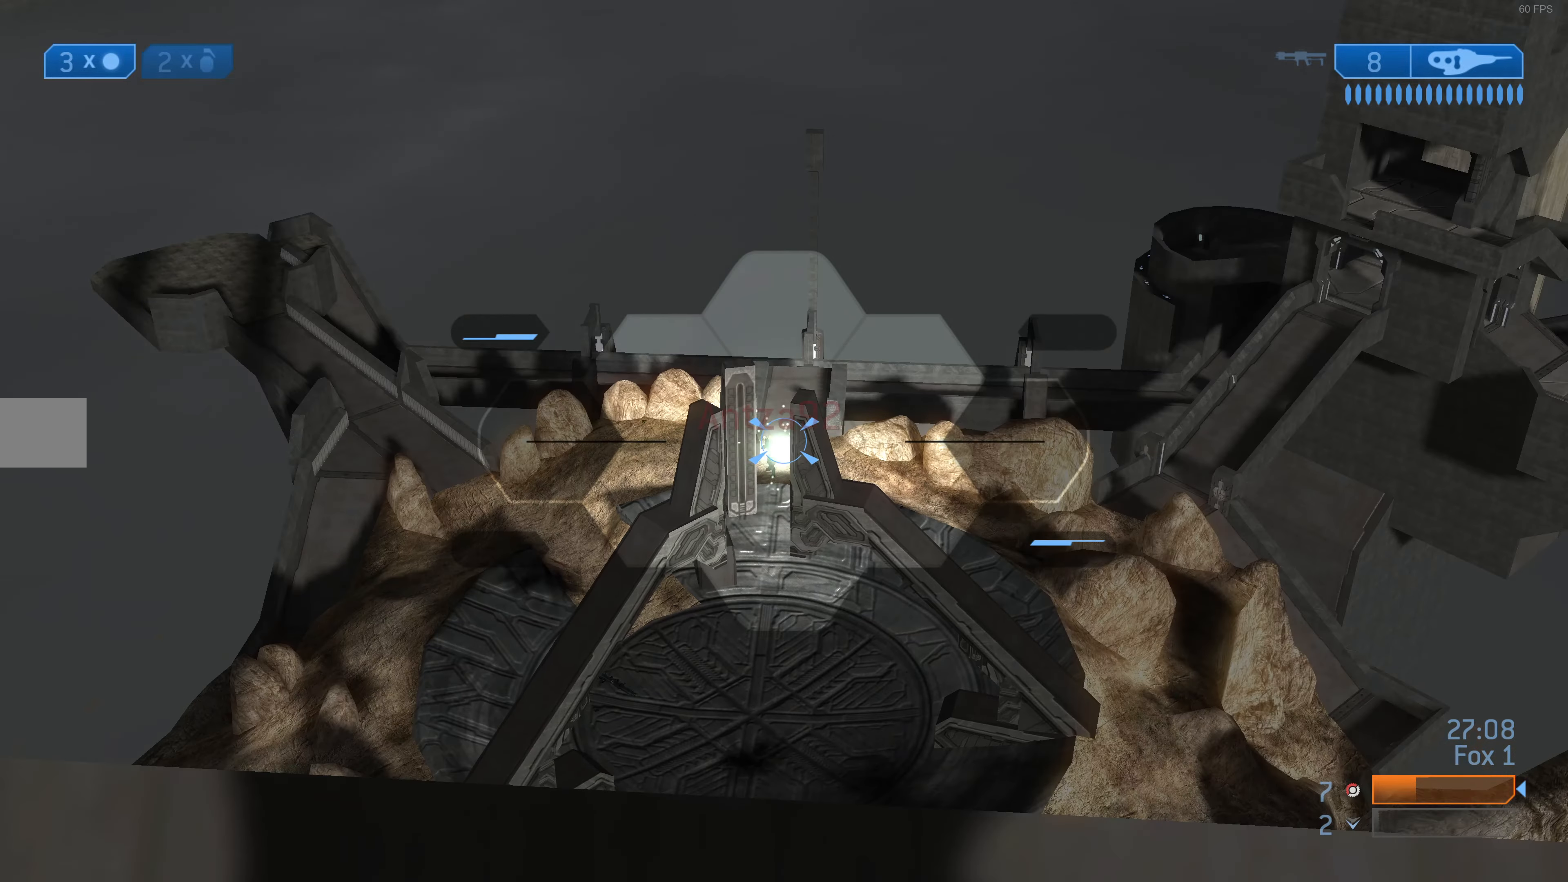
{"buttons": ["R2"], "left_stick": "center", "right_stick": "center", "events": [[33, "right_stick", "up"], [133, "R2", "down"], [133, "right_stick", "center"], [266, "R2", "up"], [366, "right_stick", "down"], [466, "R2", "down"], [466, "right_stick", "center"]]}
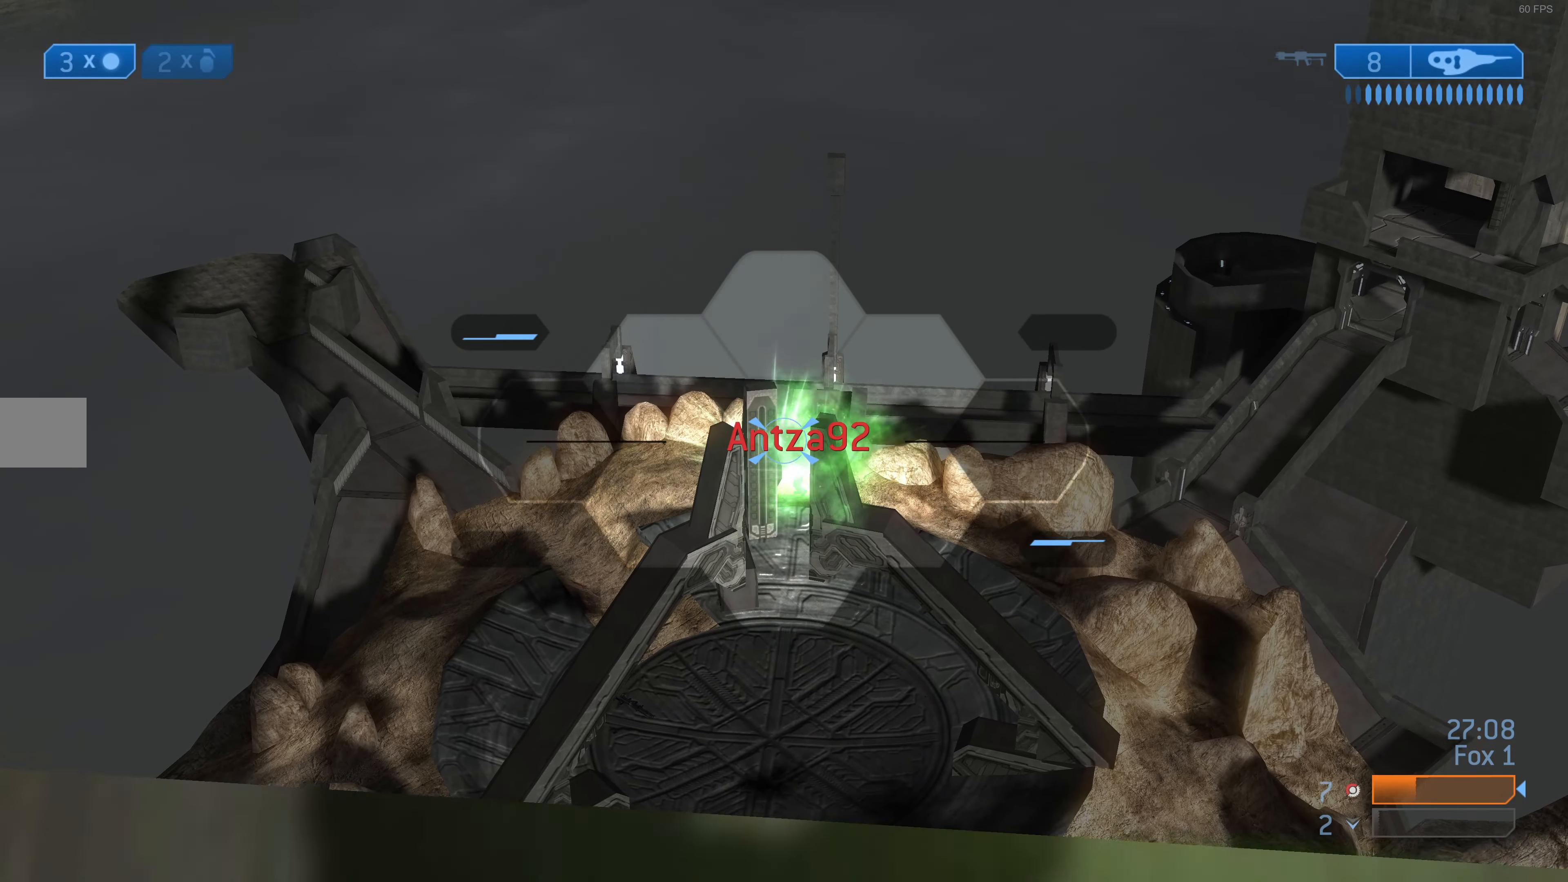
{"buttons": [], "left_stick": "center", "right_stick": "center", "events": [[100, "R2", "up"], [333, "R3", "down"], [366, "R2", "down"], [366, "right_stick", "up"], [400, "R3", "up"], [466, "right_stick", "center"], [500, "R2", "up"]]}
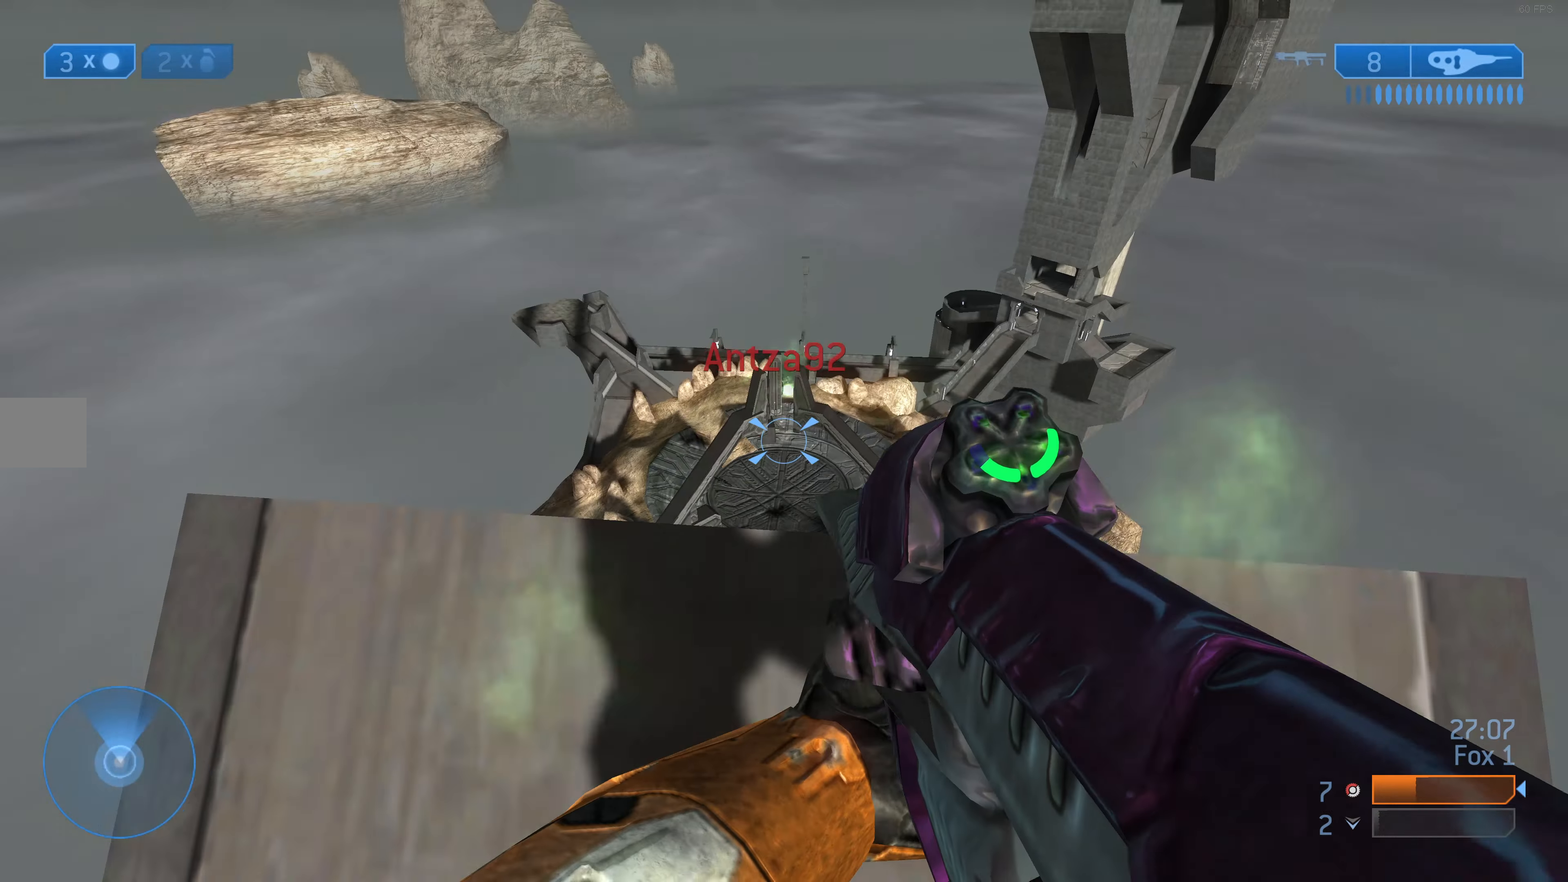
{"buttons": [], "left_stick": "center", "right_stick": "center", "events": [[300, "R3", "down"], [333, "right_stick", "down"], [400, "R3", "up"], [466, "right_stick", "center"]]}
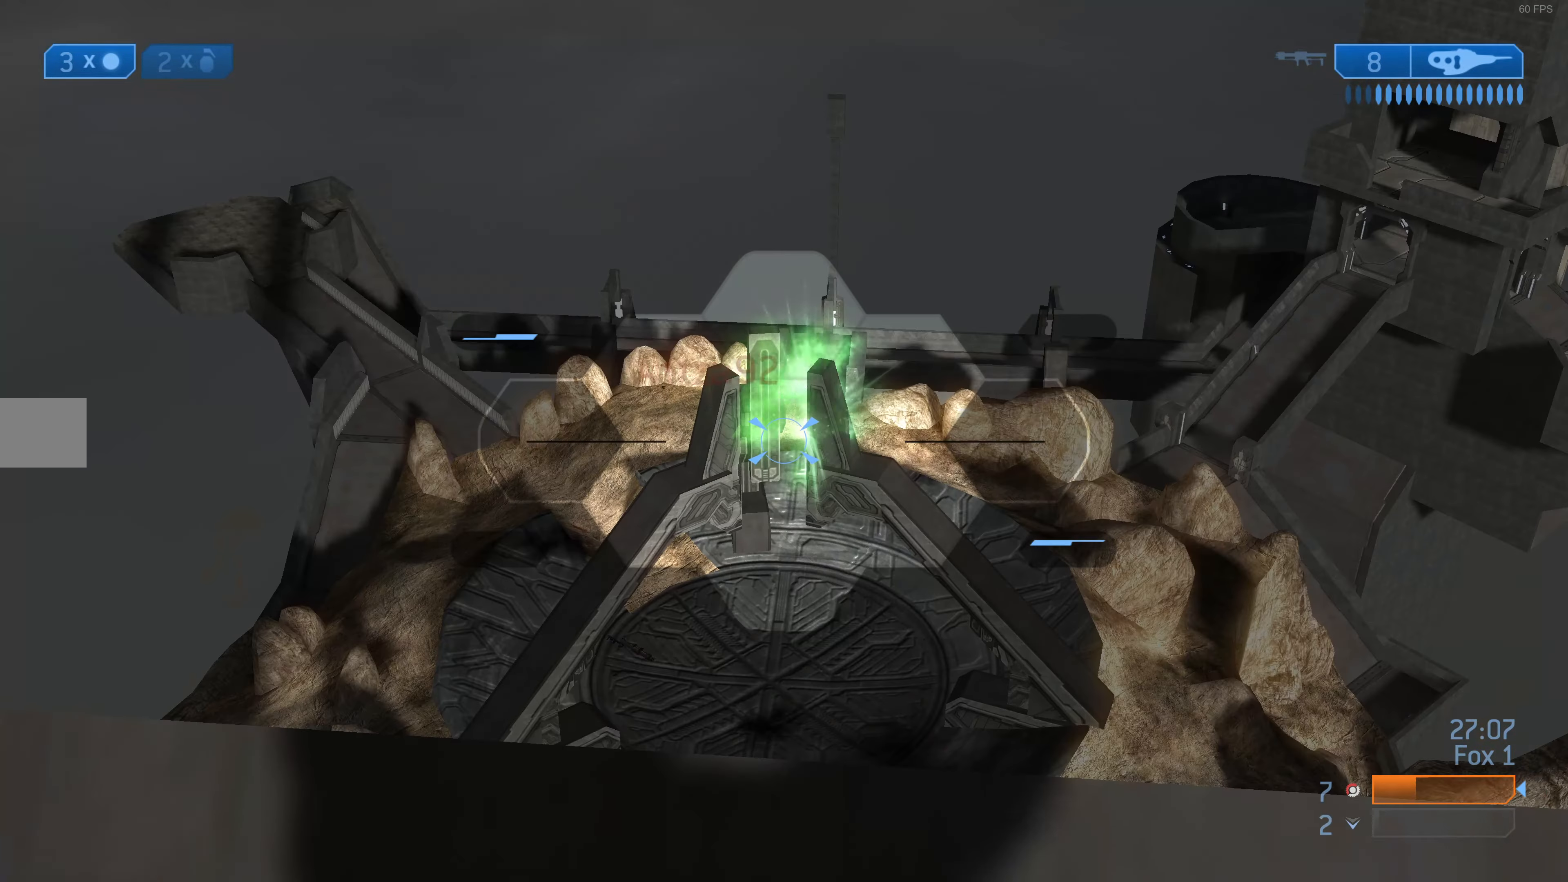
{"buttons": [], "left_stick": "center", "right_stick": "left", "events": [[300, "left_stick", "left"], [400, "left_stick", "center"], [500, "right_stick", "left"]]}
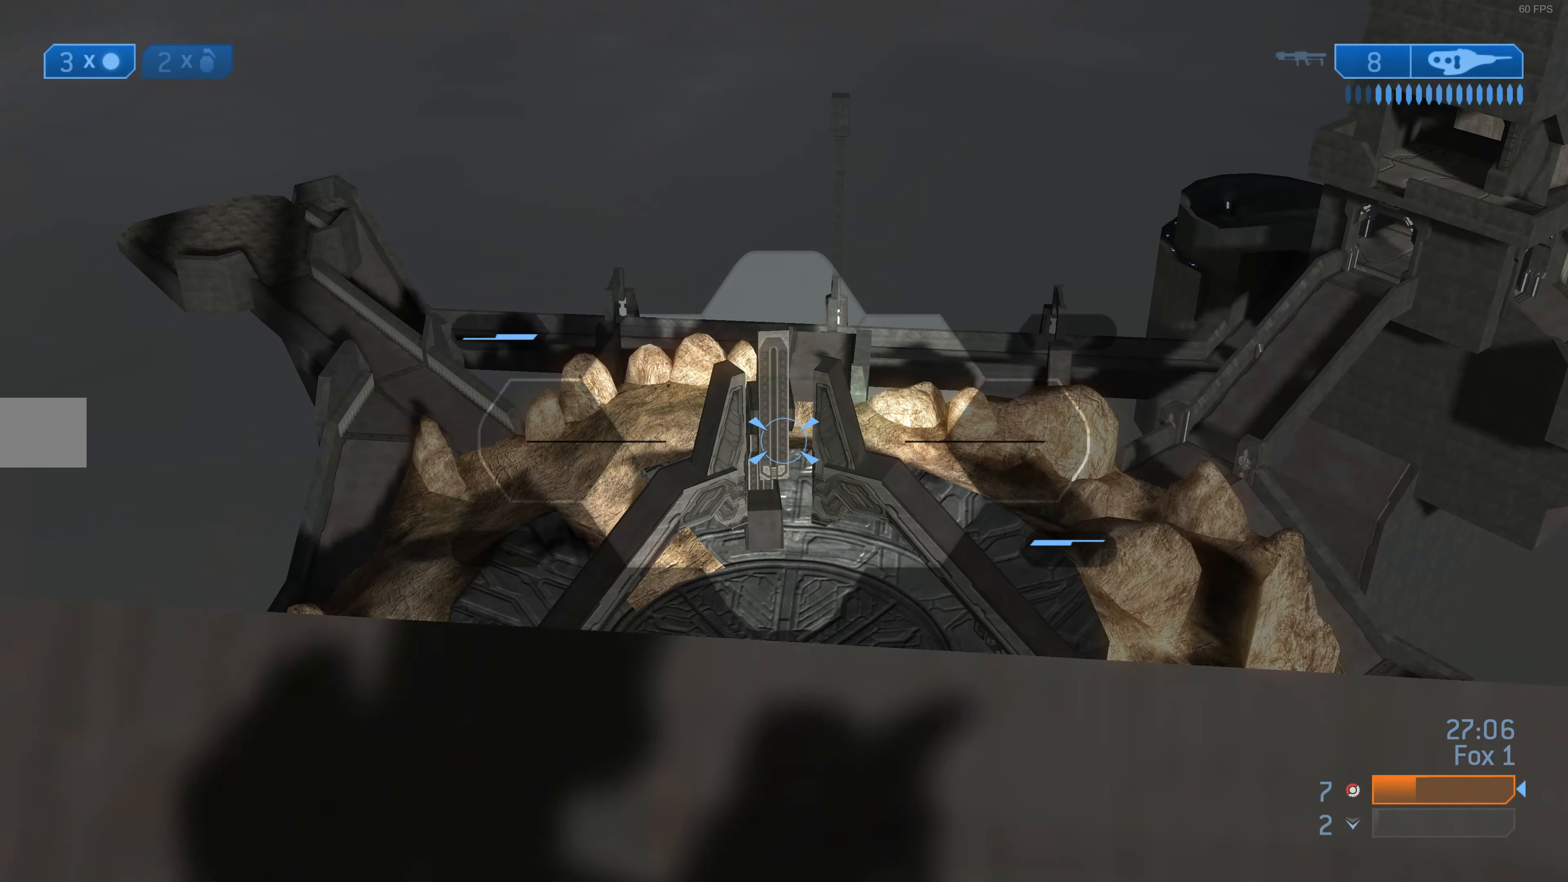
{"buttons": [], "left_stick": "center", "right_stick": "center", "events": [[100, "right_stick", "center"], [166, "left_stick", "up"], [300, "left_stick", "center"], [333, "right_stick", "right"], [400, "right_stick", "center"]]}
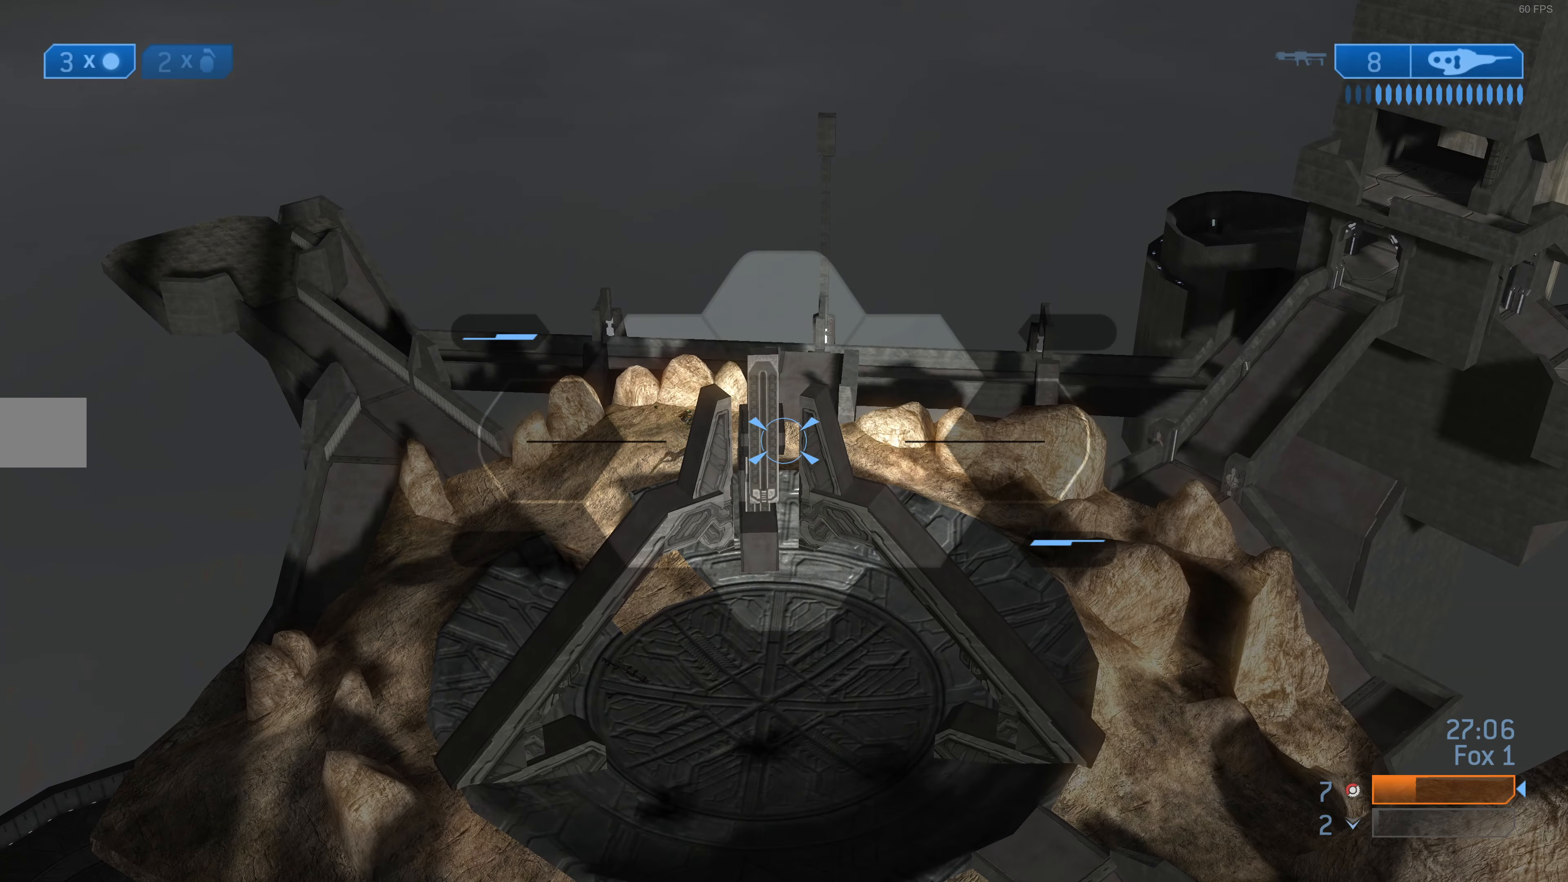
{"buttons": ["R2"], "left_stick": "center", "right_stick": "center", "events": [[366, "right_stick", "left"], [466, "R2", "down"], [466, "right_stick", "center"]]}
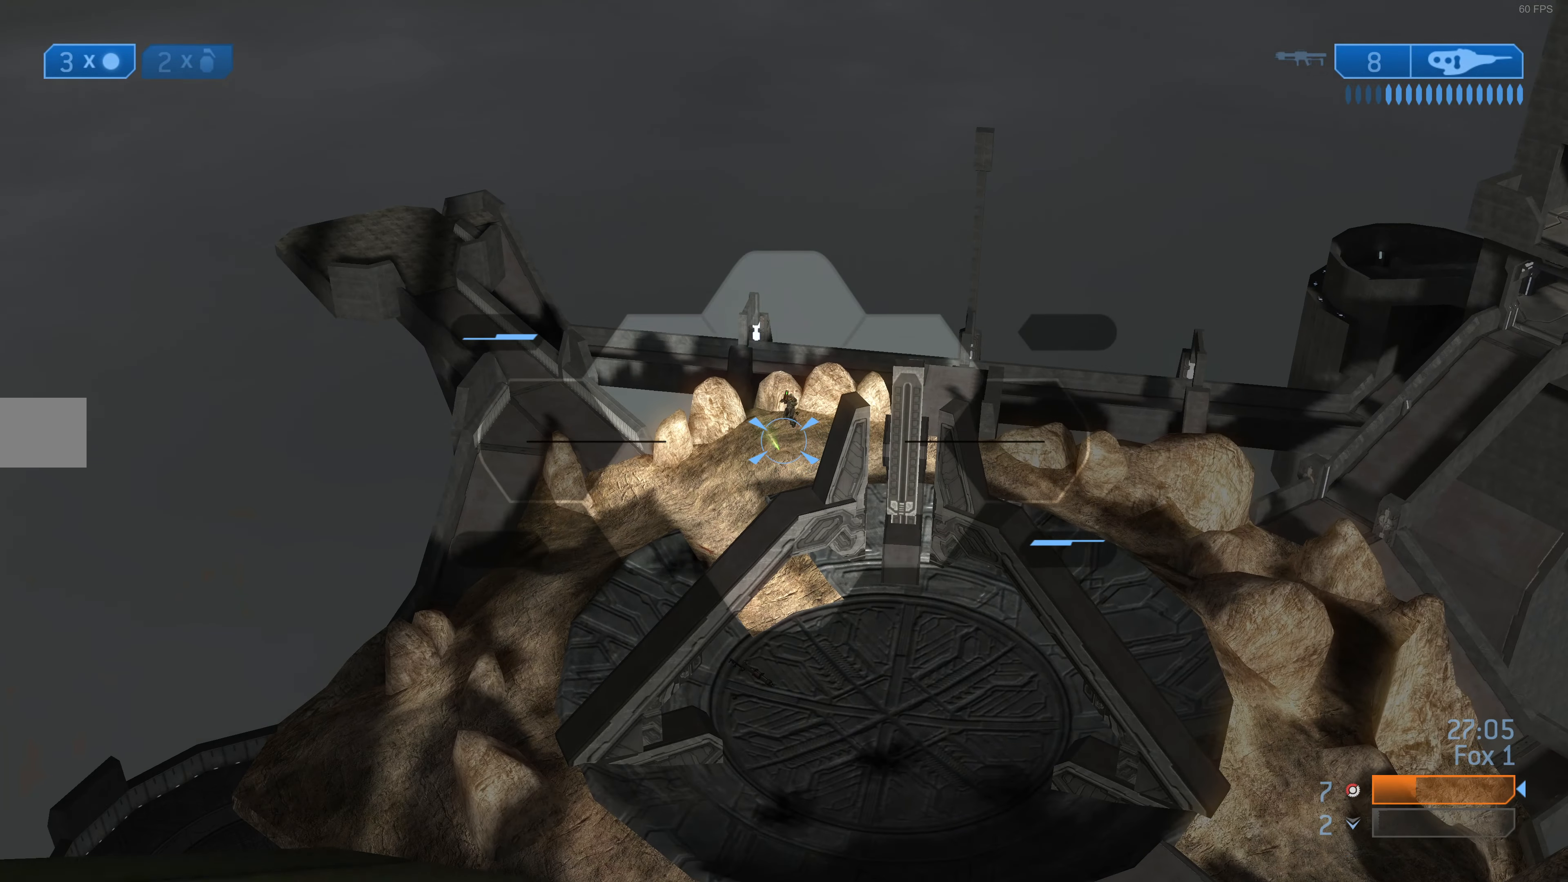
{"buttons": [], "left_stick": "center", "right_stick": "center", "events": [[66, "R2", "up"], [133, "right_stick", "down-left"], [233, "R2", "down"], [233, "right_stick", "center"], [500, "R2", "up"]]}
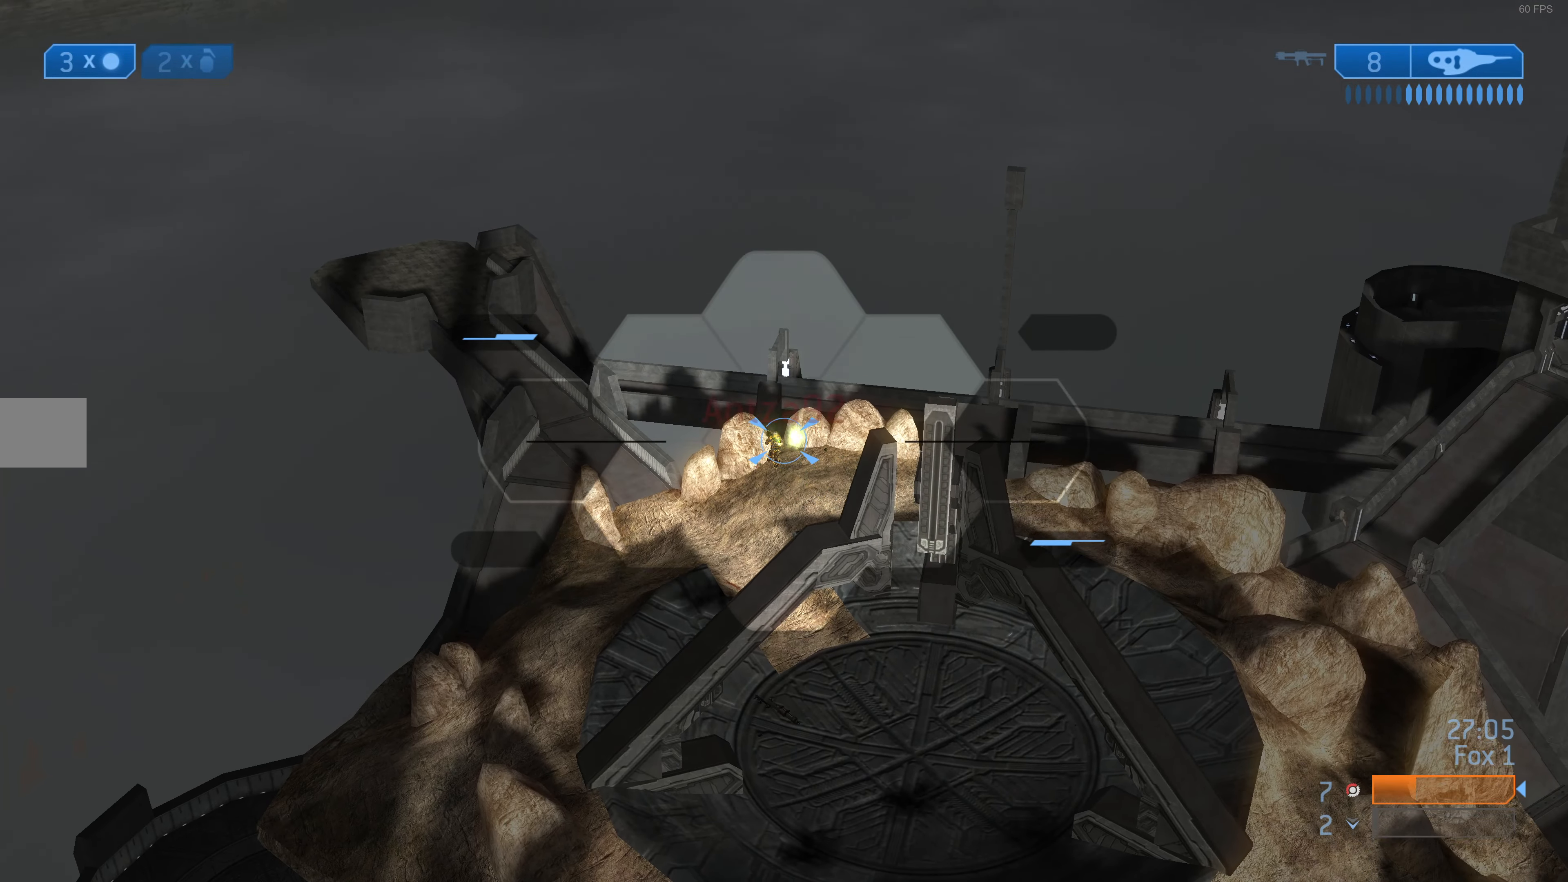
{"buttons": [], "left_stick": "center", "right_stick": "center", "events": [[33, "R2", "down"], [66, "right_stick", "up-left"], [200, "right_stick", "center"], [333, "R2", "up"]]}
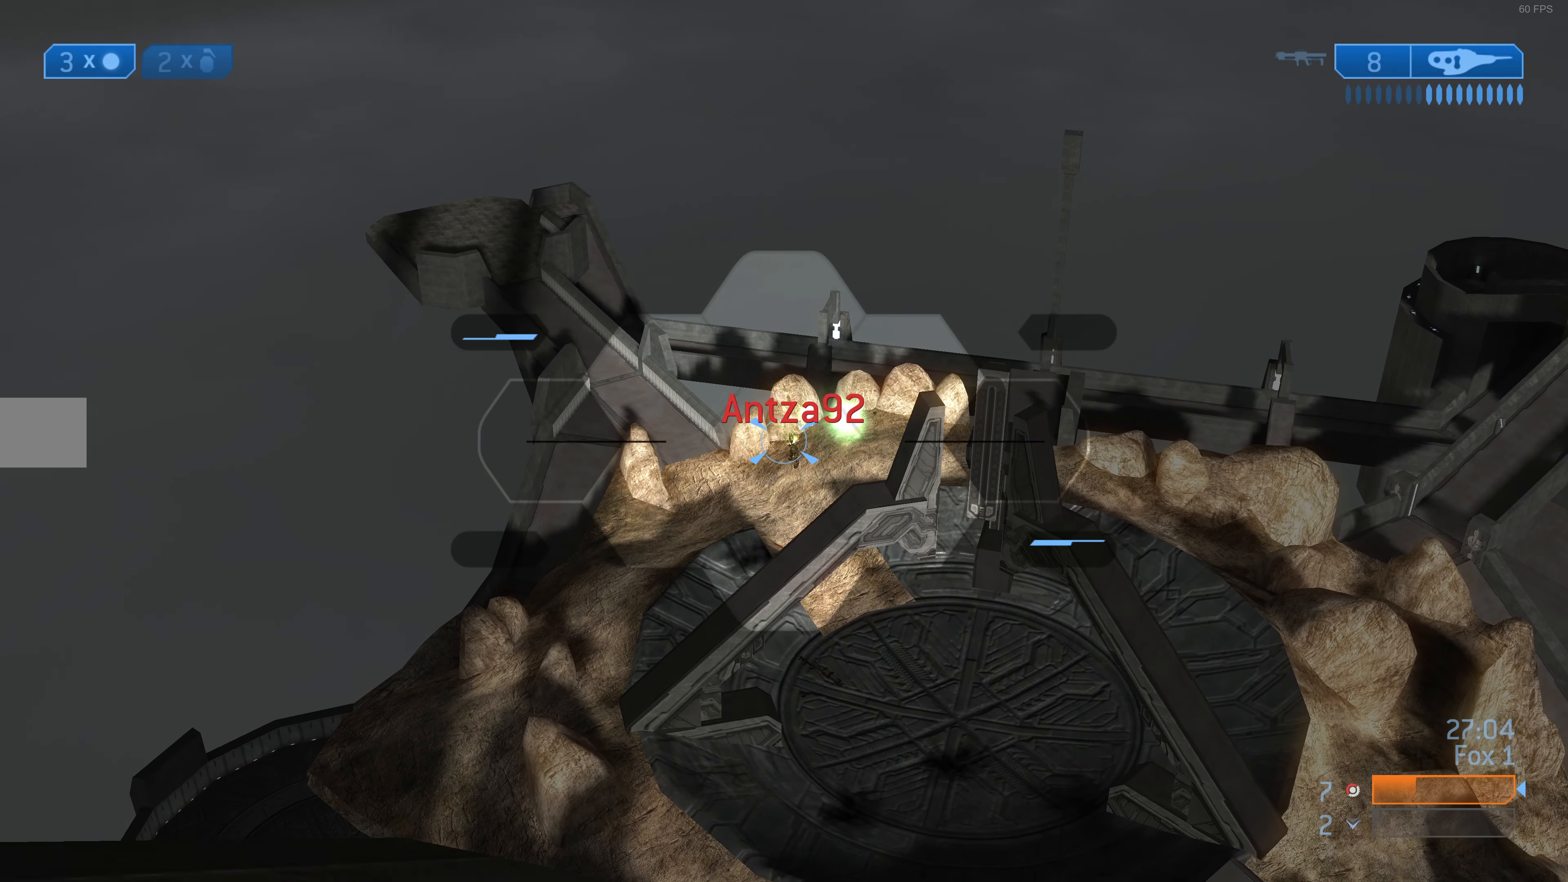
{"buttons": ["R3"], "left_stick": "down-left", "right_stick": "center", "events": [[66, "R2", "down"], [100, "right_stick", "up-left"], [200, "right_stick", "center"], [366, "R2", "up"], [400, "R2", "down"], [466, "R2", "up"], [466, "left_stick", "down-left"], [500, "R3", "down"]]}
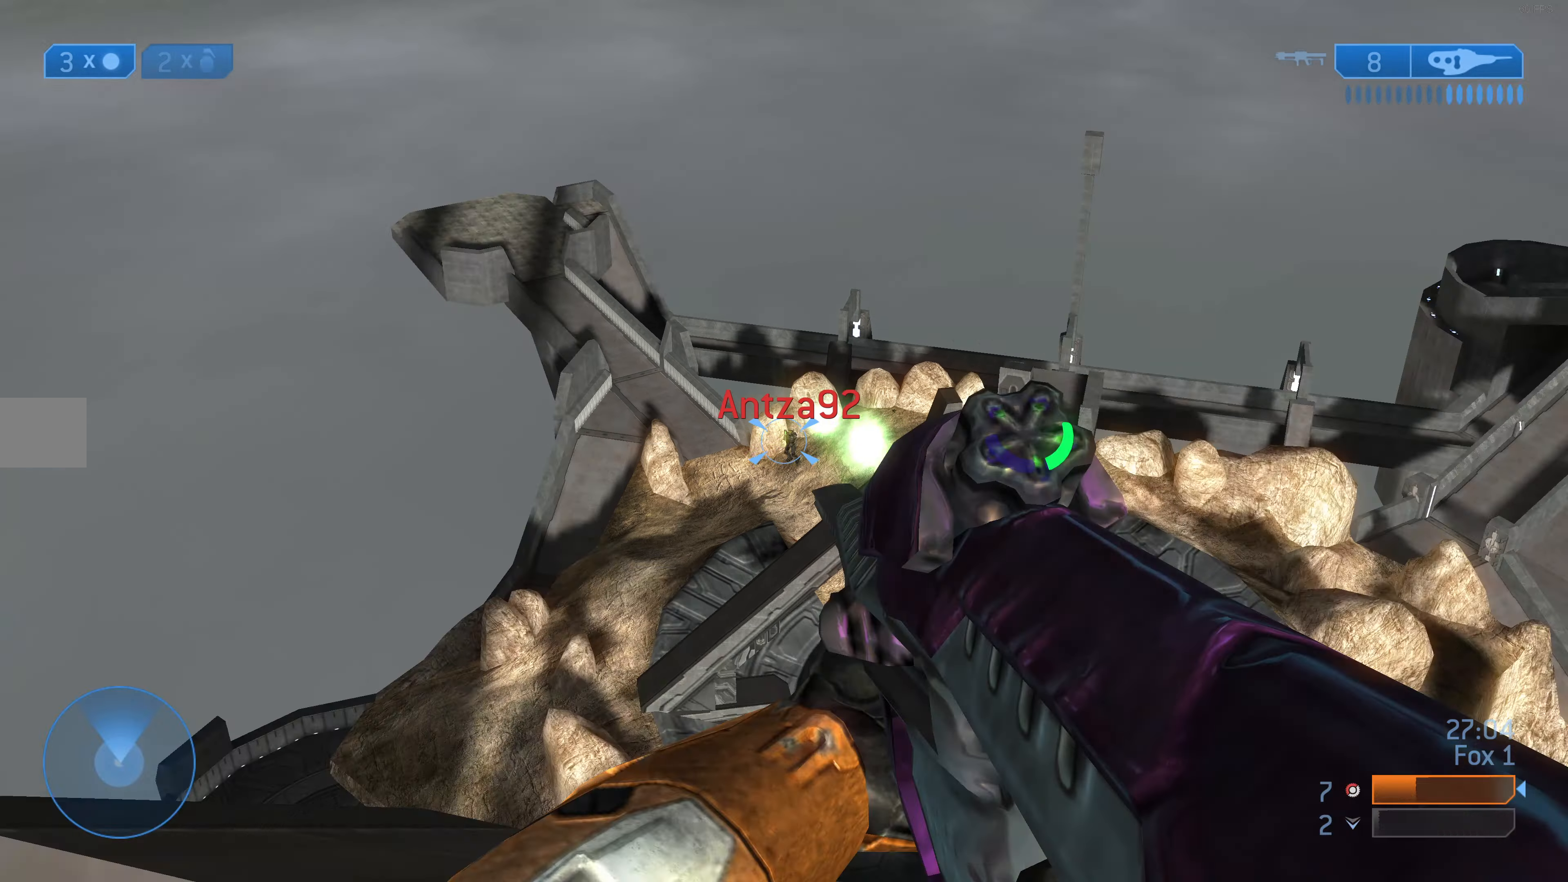
{"buttons": [], "left_stick": "down", "right_stick": "up-right", "events": [[100, "R3", "up"], [133, "R1", "down"], [133, "left_stick", "down"], [167, "right_stick", "up-right"], [200, "R1", "up"], [234, "left_stick", "center"], [234, "right_stick", "center"], [400, "left_stick", "down"], [400, "right_stick", "up-right"]]}
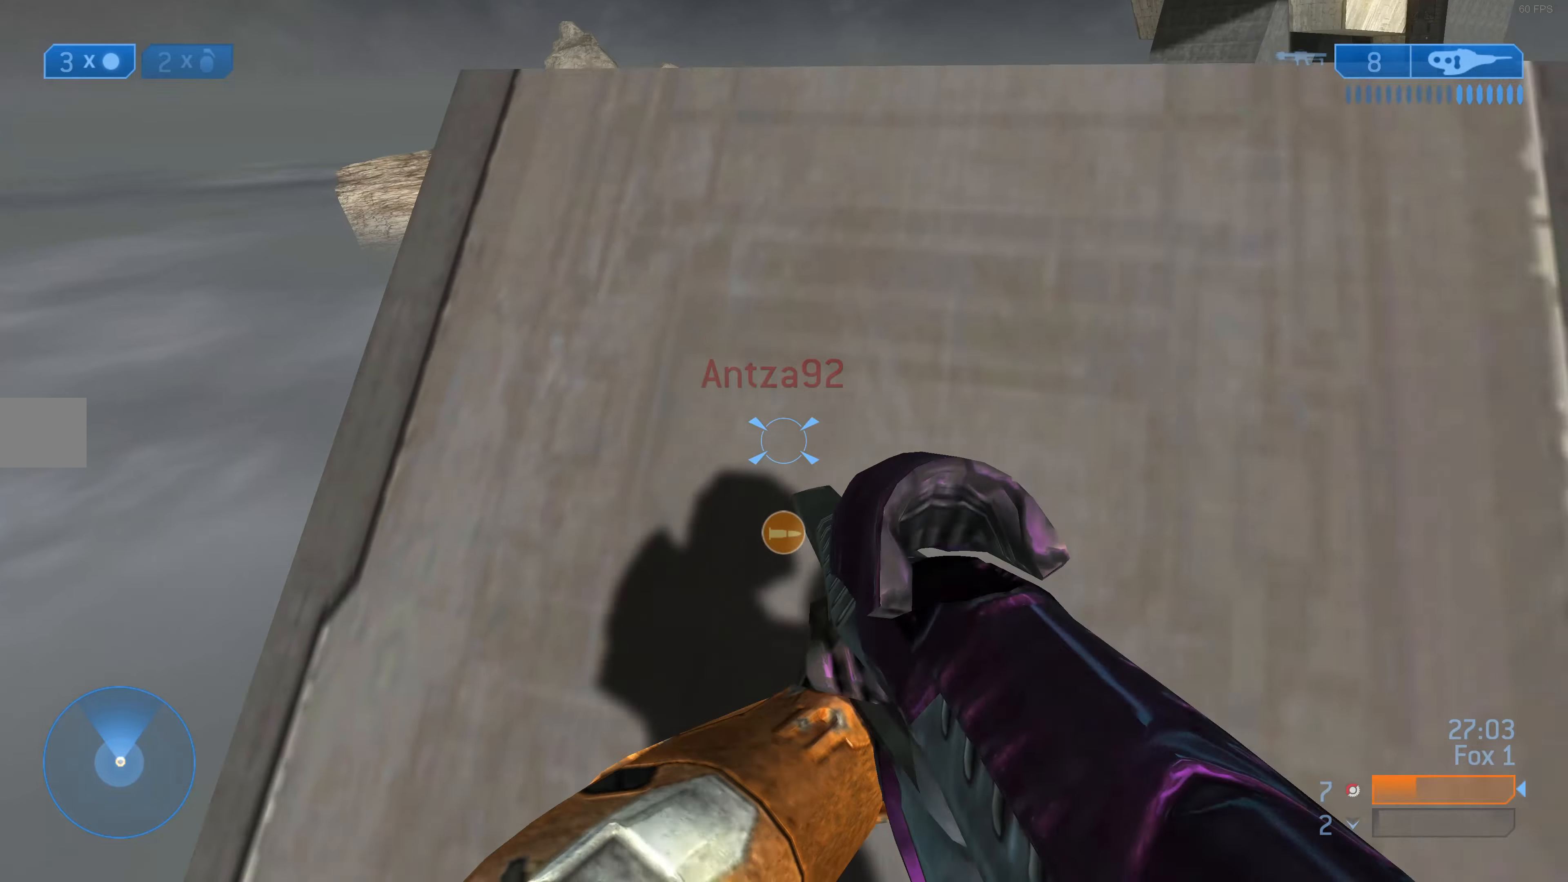
{"buttons": ["L3"], "left_stick": "center", "right_stick": "center", "events": [[200, "left_stick", "center"], [334, "L3", "down"], [334, "right_stick", "center"]]}
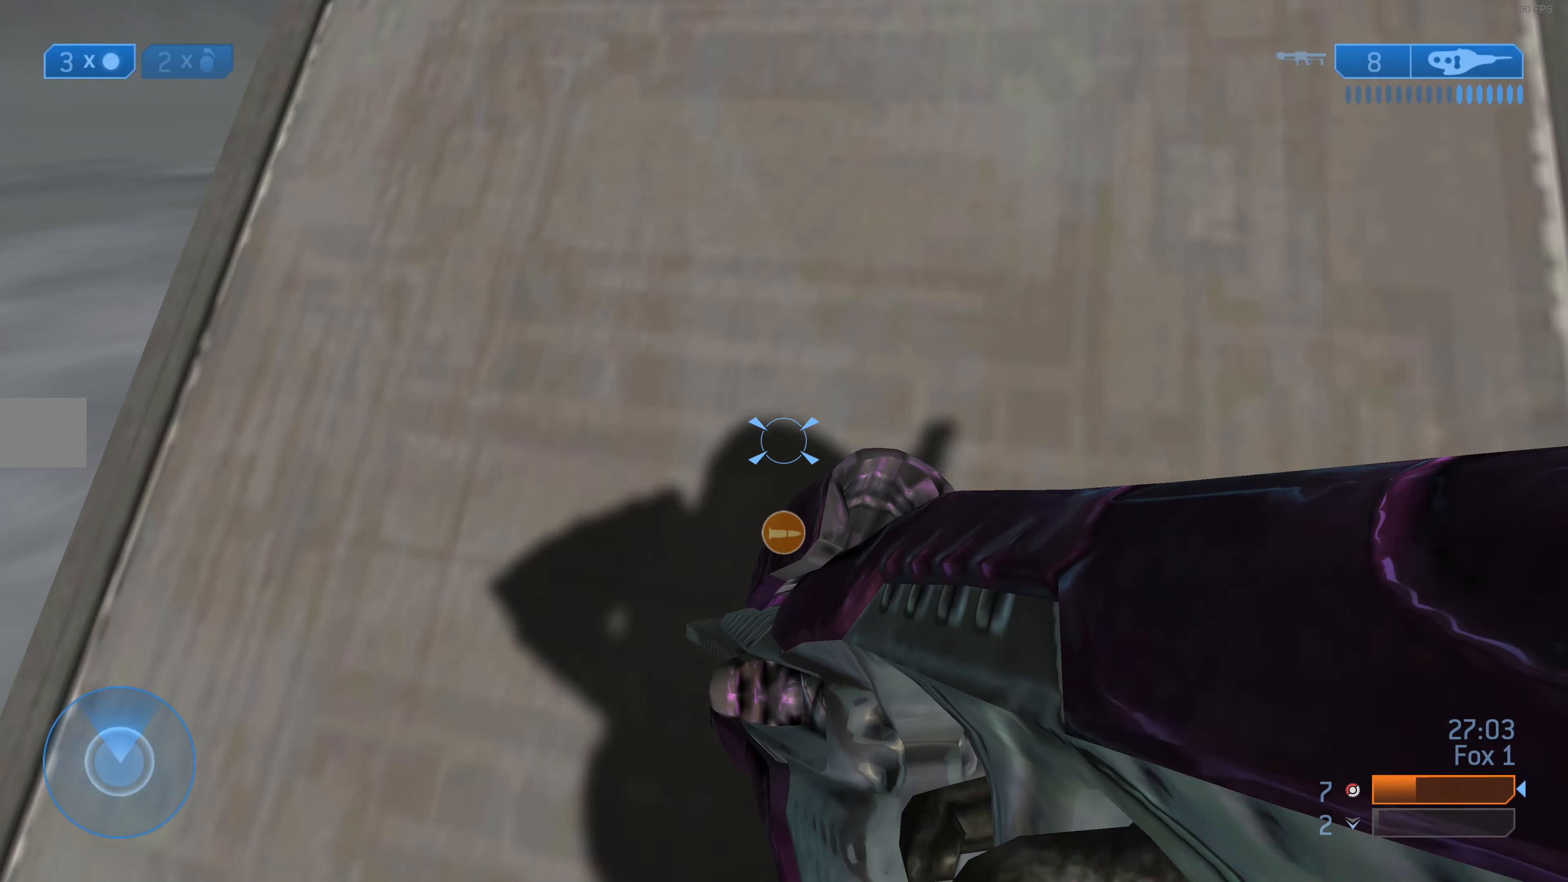
{"buttons": ["L3"], "left_stick": "center", "right_stick": "center", "events": []}
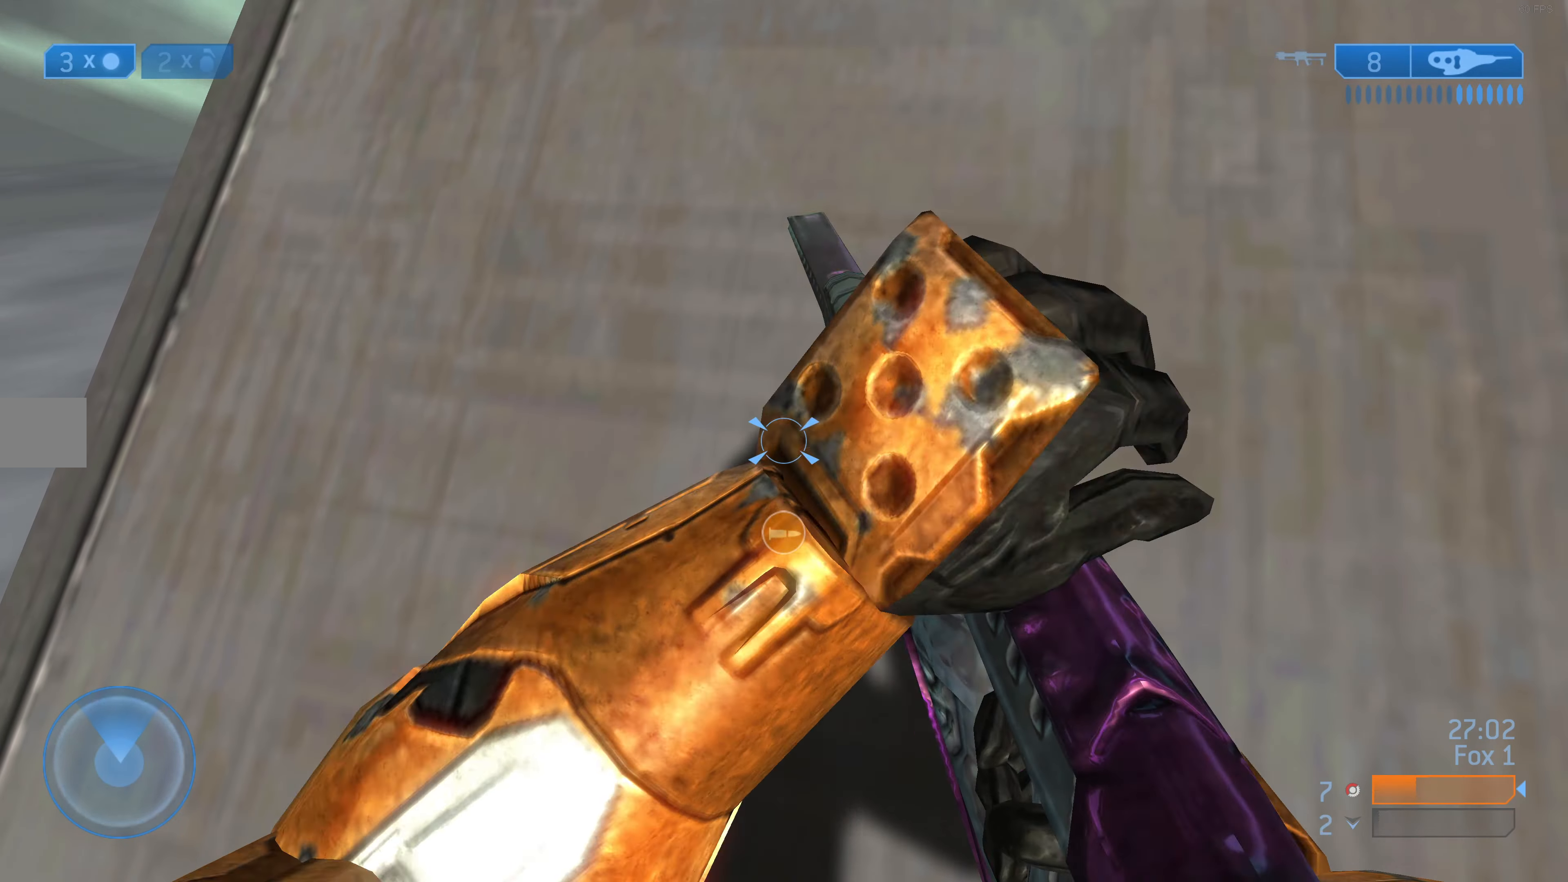
{"buttons": ["L3"], "left_stick": "center", "right_stick": "center", "events": []}
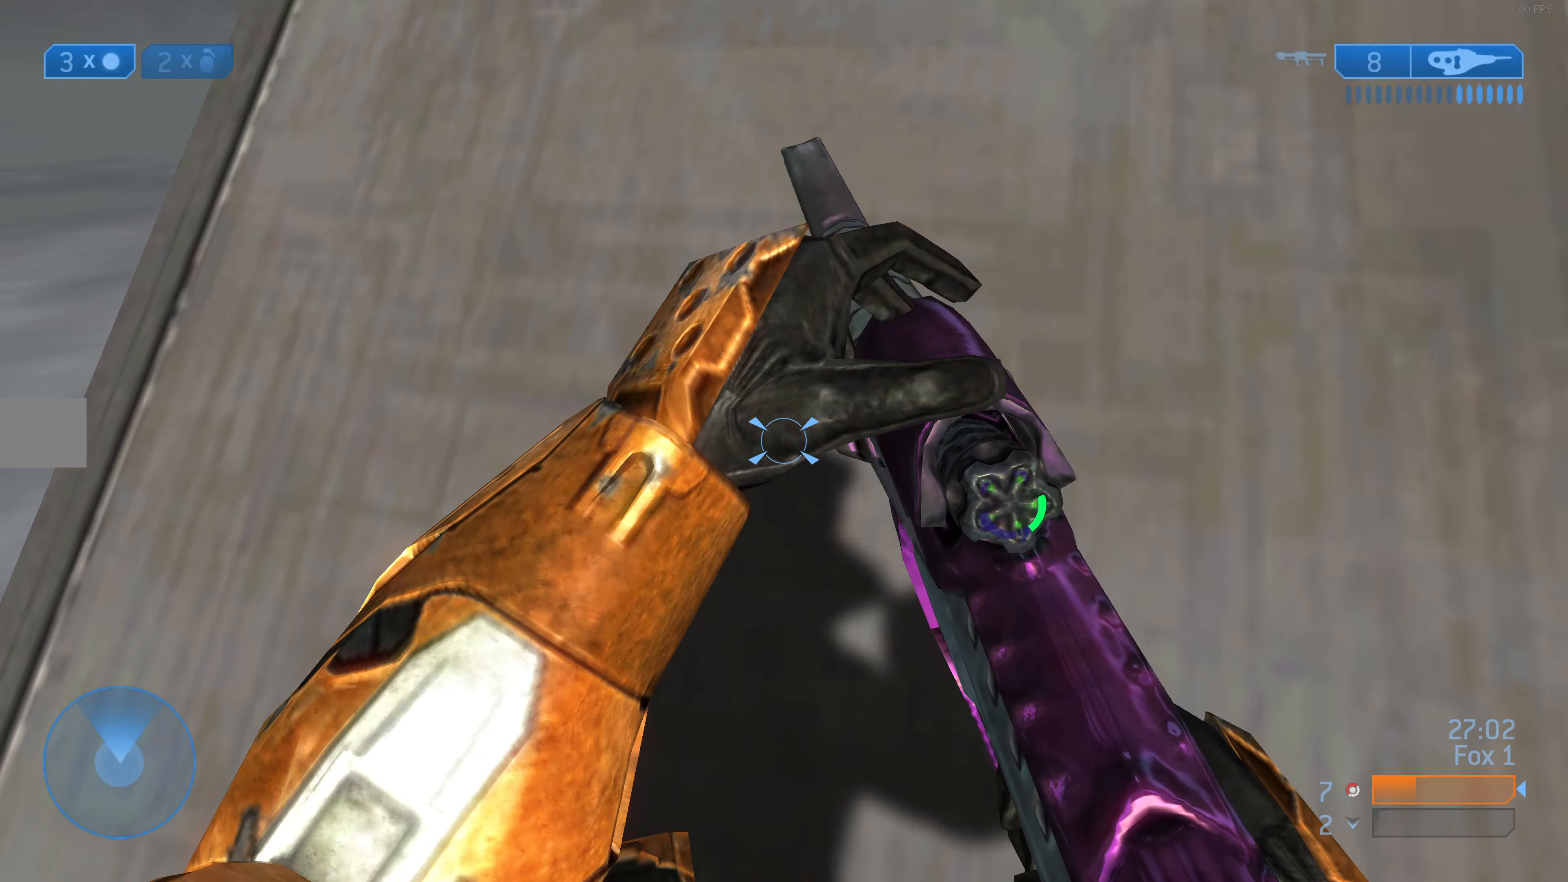
{"buttons": ["L3"], "left_stick": "center", "right_stick": "left", "events": [[134, "right_stick", "left"]]}
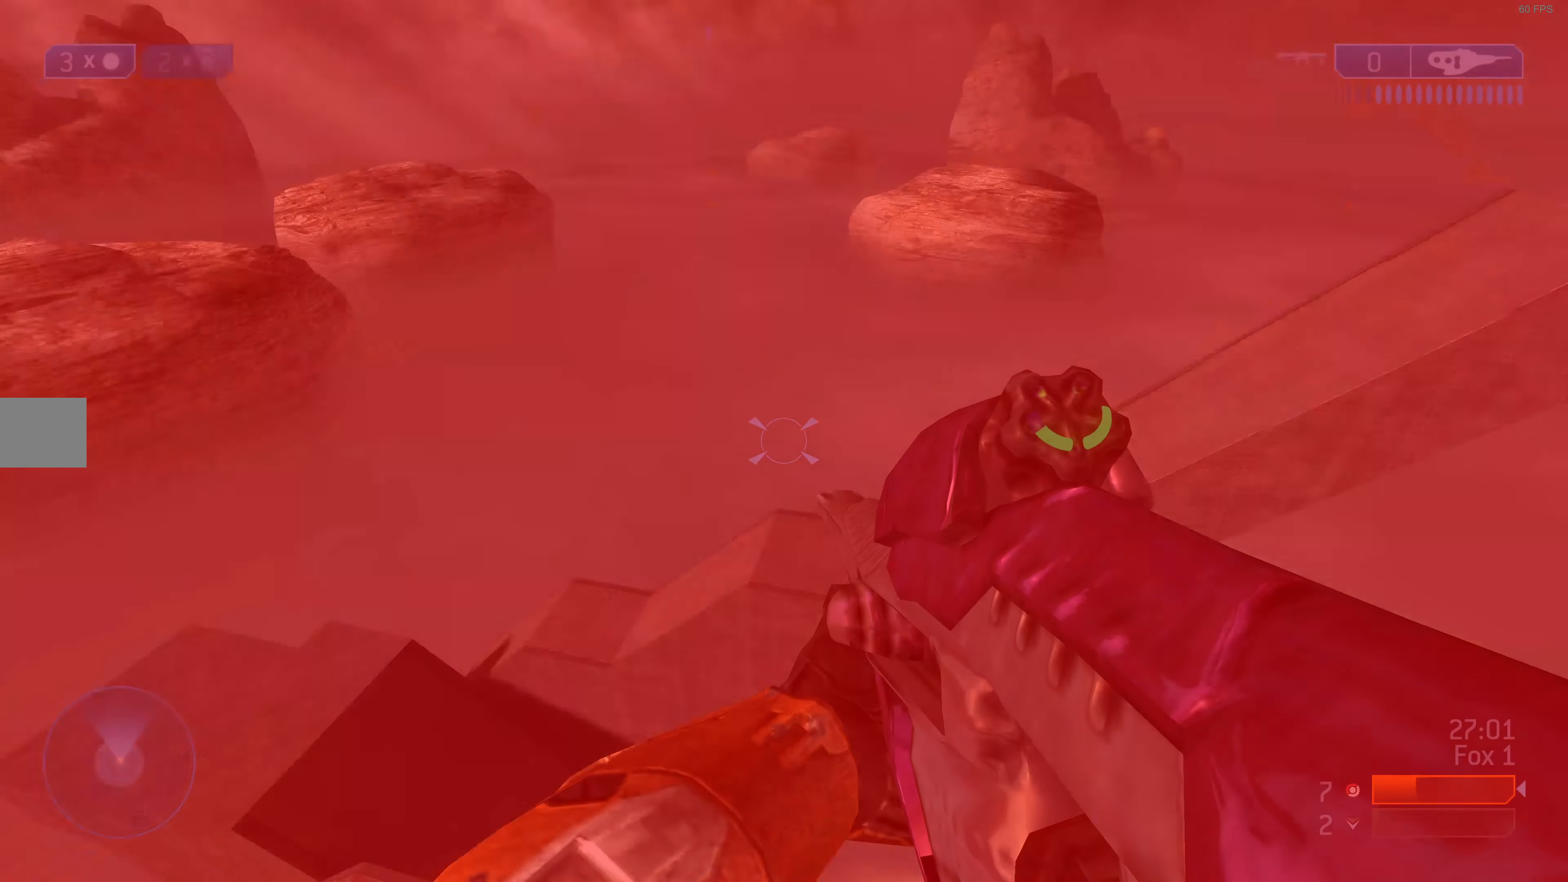
{"buttons": ["L3"], "left_stick": "center", "right_stick": "up", "events": [[134, "right_stick", "center"], [367, "right_stick", "up"]]}
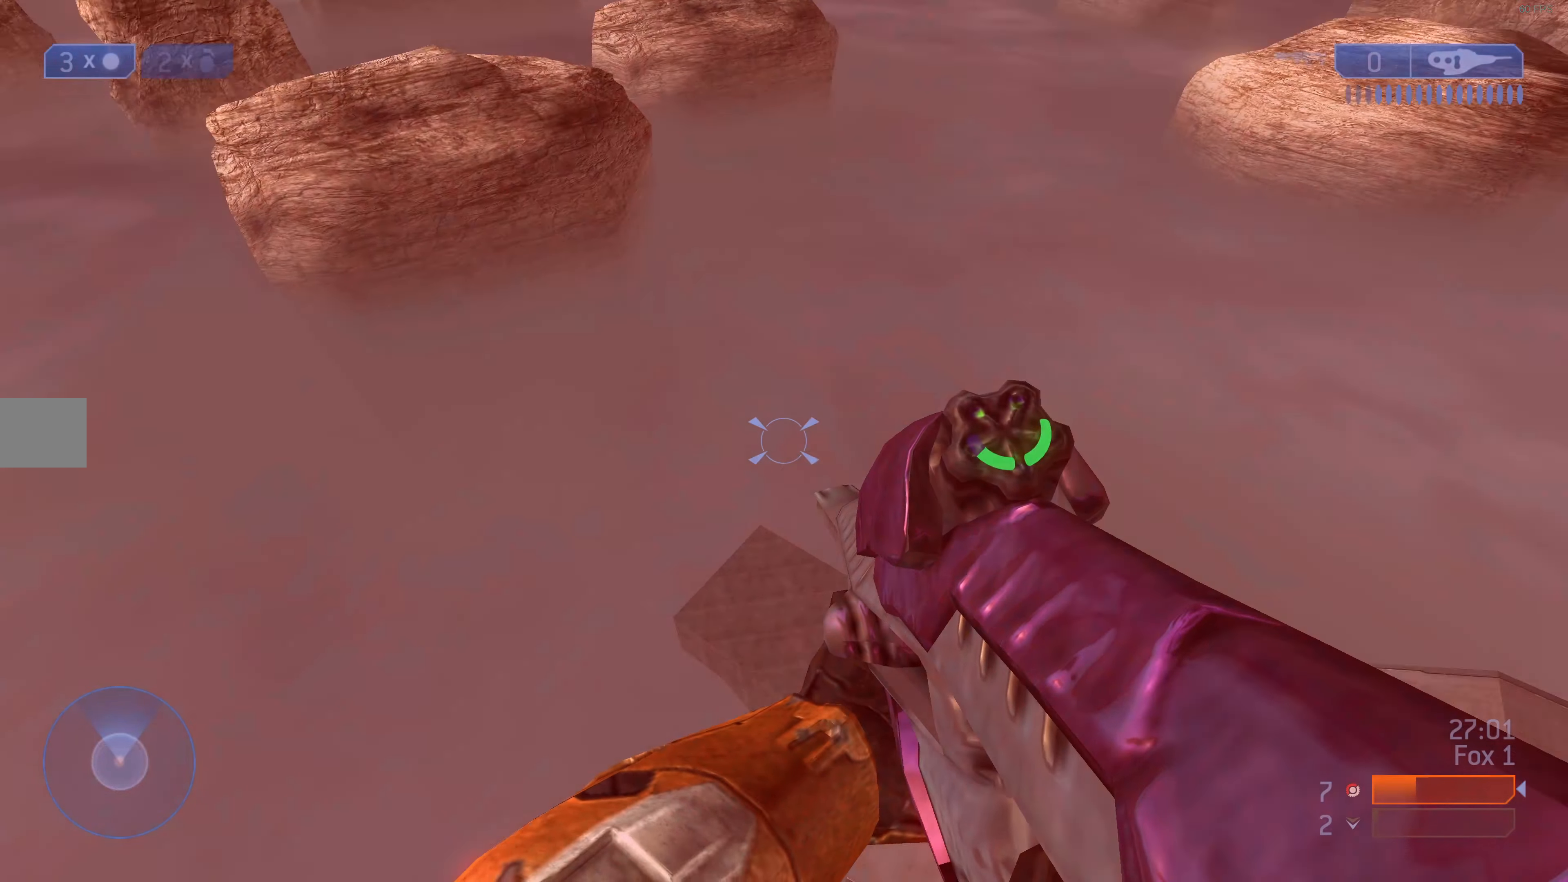
{"buttons": ["L3"], "left_stick": "center", "right_stick": "down-right", "events": [[134, "right_stick", "up-right"], [300, "right_stick", "down-right"]]}
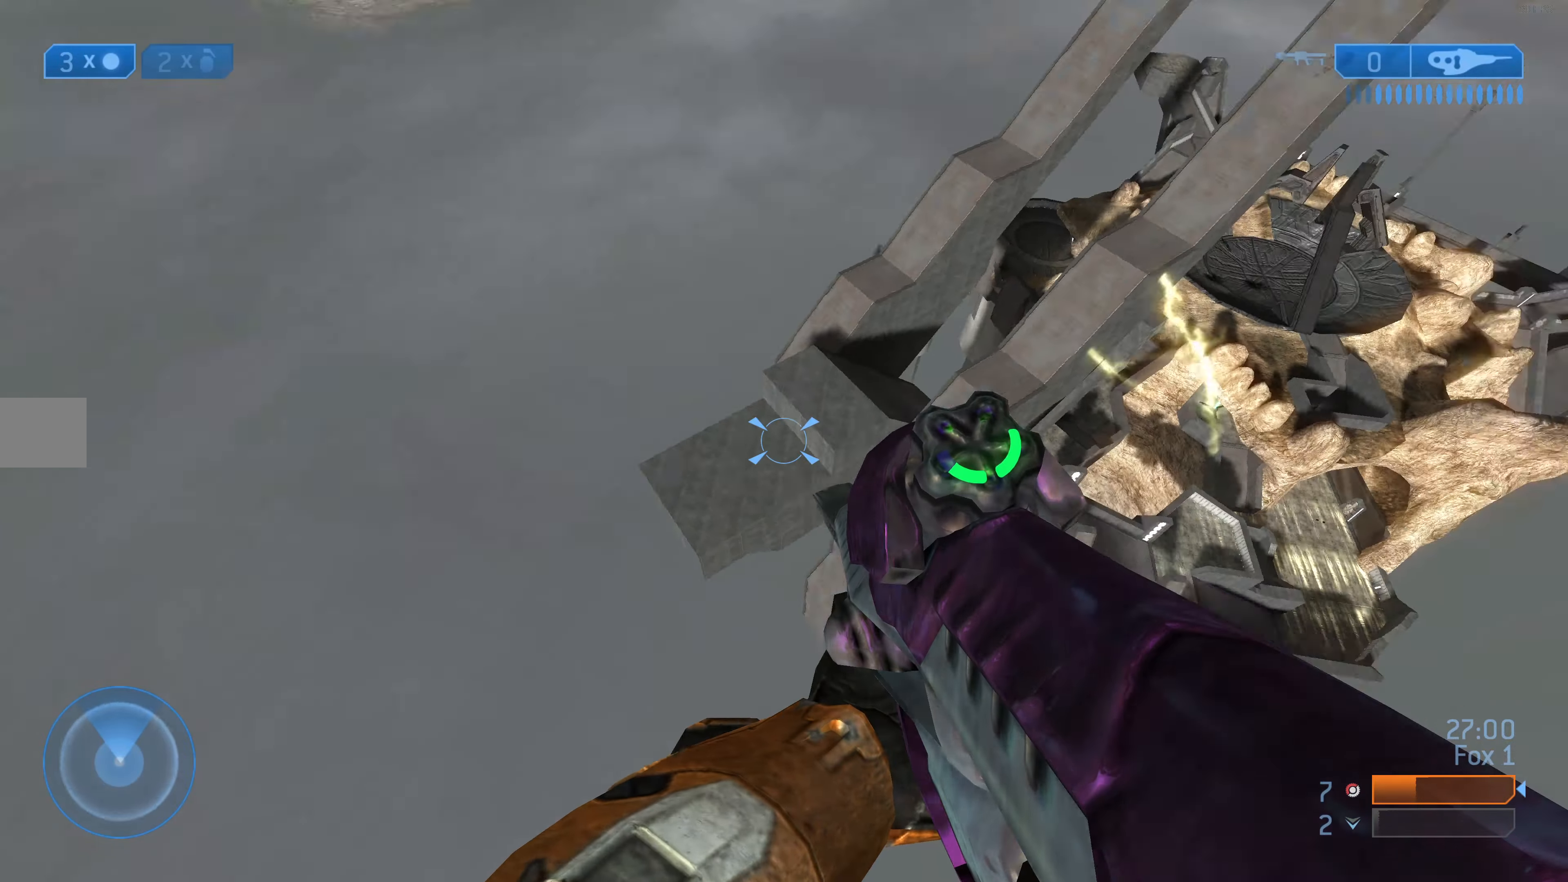
{"buttons": [], "left_stick": "center", "right_stick": "down", "events": [[34, "L3", "up"], [467, "right_stick", "down"]]}
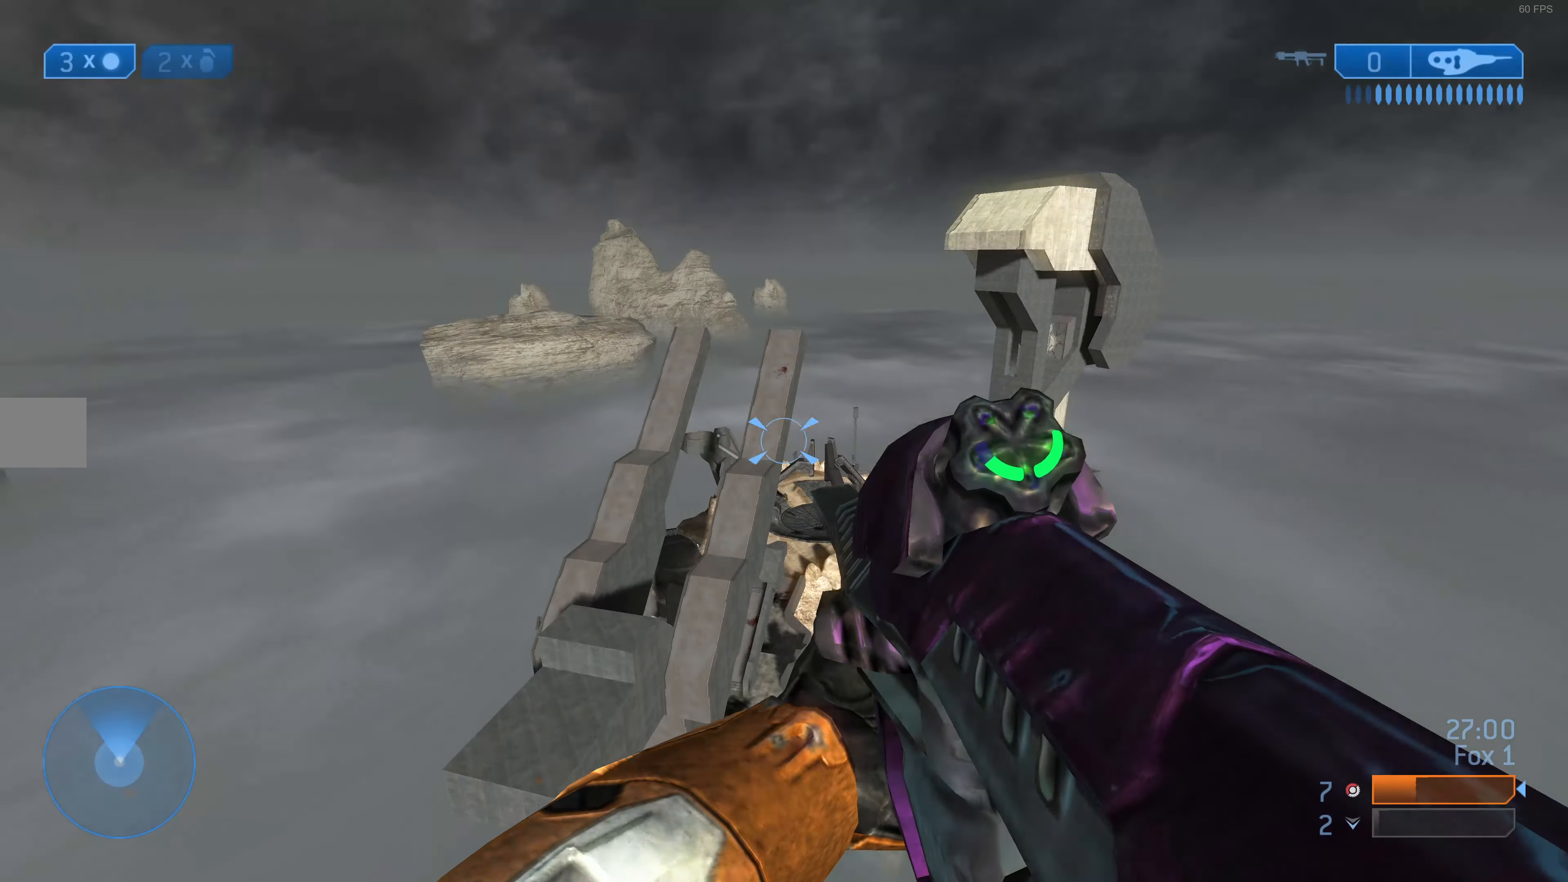
{"buttons": ["L2"], "left_stick": "up-left", "right_stick": "center", "events": [[234, "left_stick", "up-left"], [400, "L2", "down"], [434, "right_stick", "center"]]}
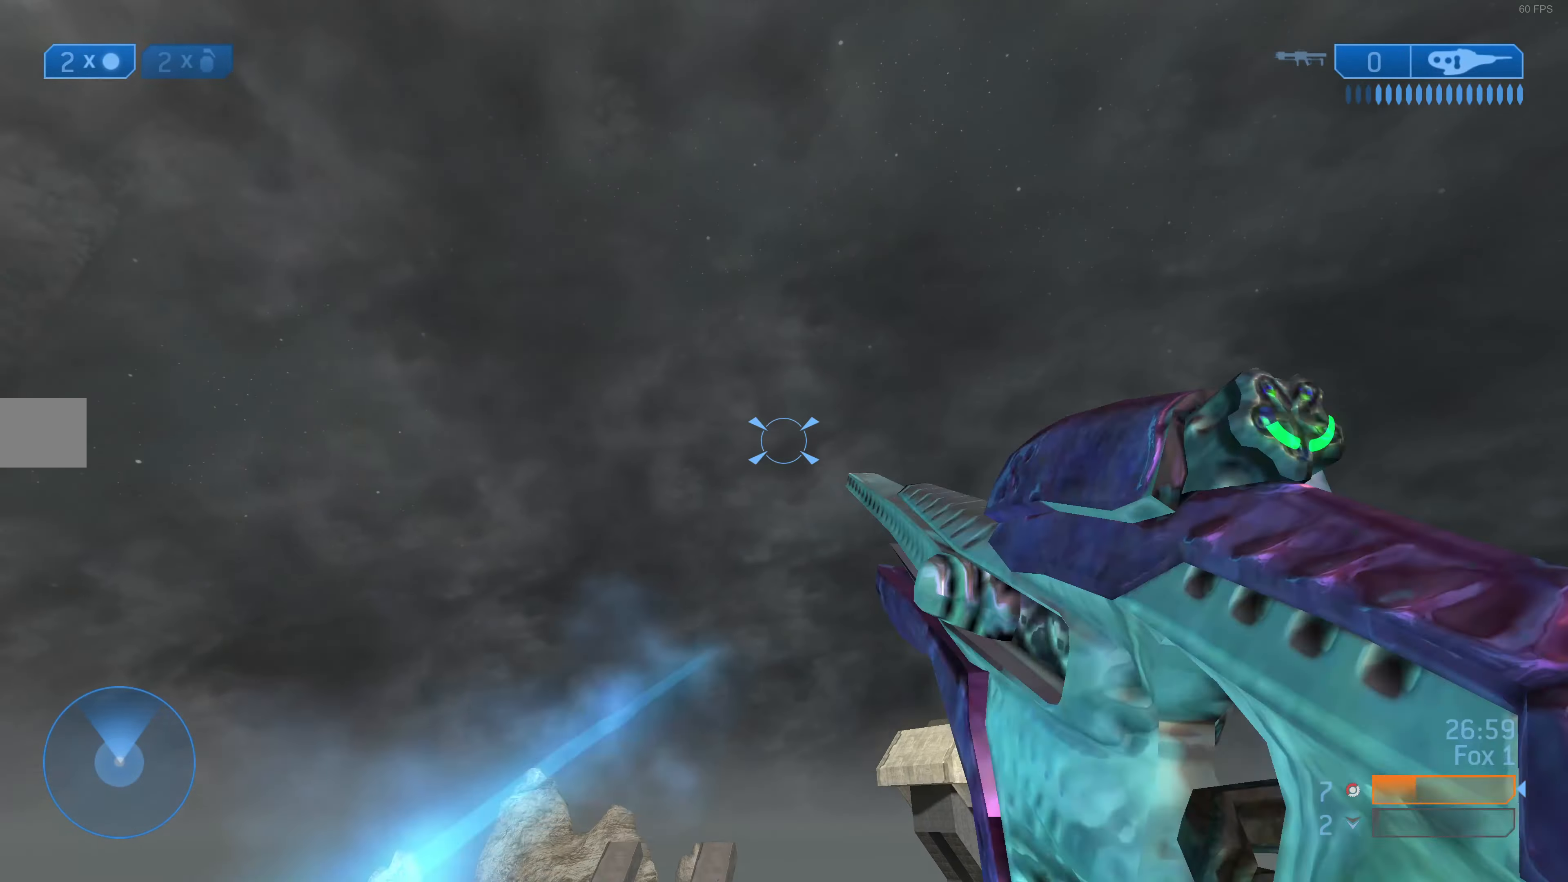
{"buttons": [], "left_stick": "center", "right_stick": "up", "events": [[34, "L2", "up"], [134, "left_stick", "center"], [400, "right_stick", "up"]]}
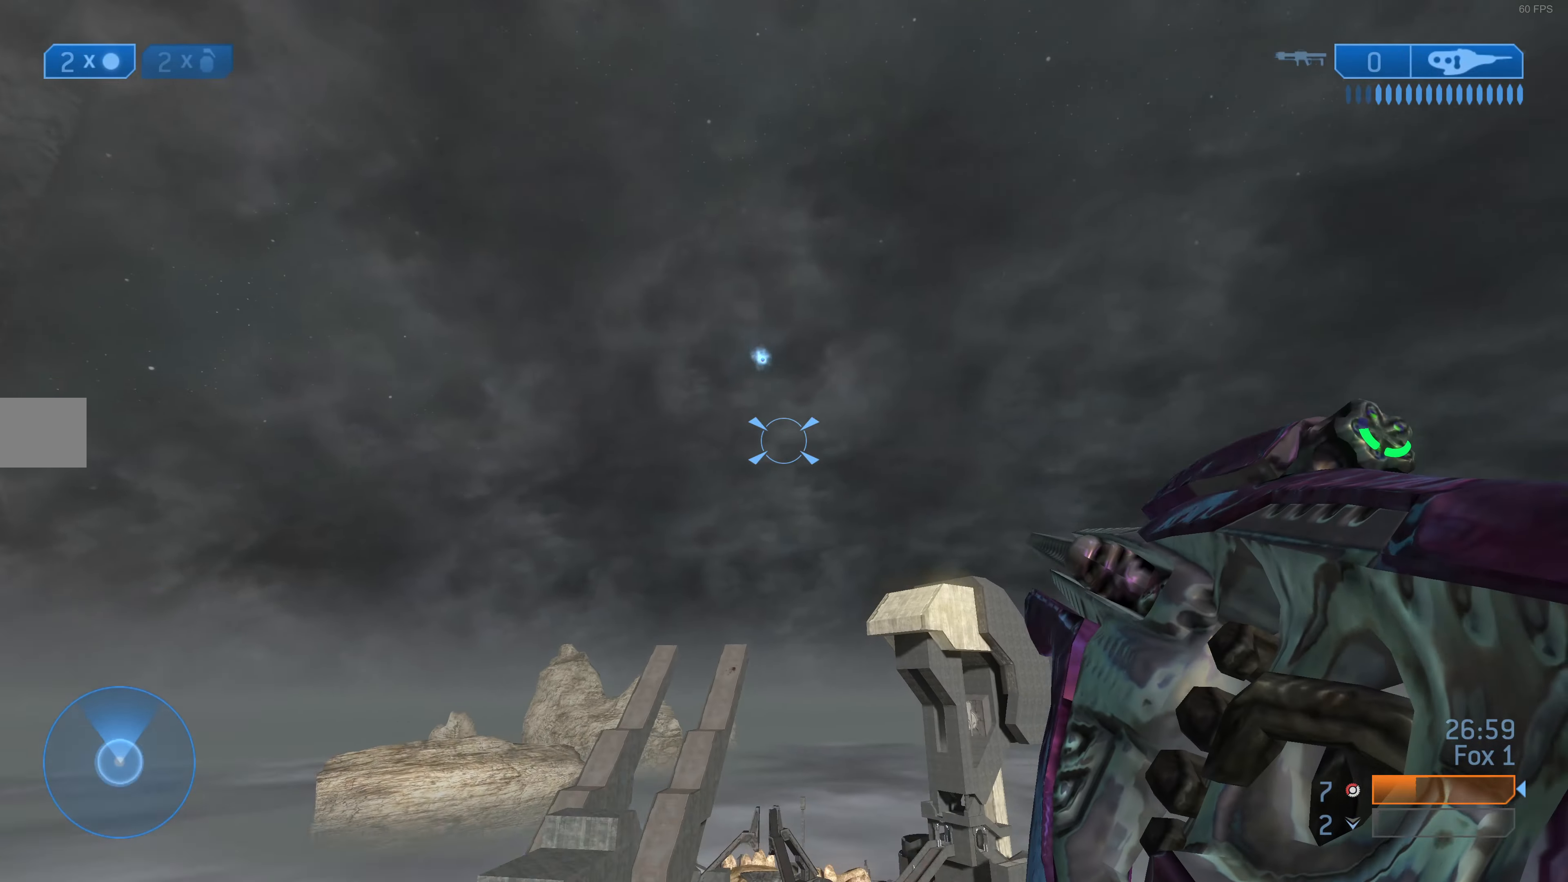
{"buttons": ["L2"], "left_stick": "up", "right_stick": "down", "events": [[167, "right_stick", "center"], [200, "left_stick", "up"], [267, "L2", "down"], [400, "L2", "up"], [400, "right_stick", "down"], [467, "L2", "down"]]}
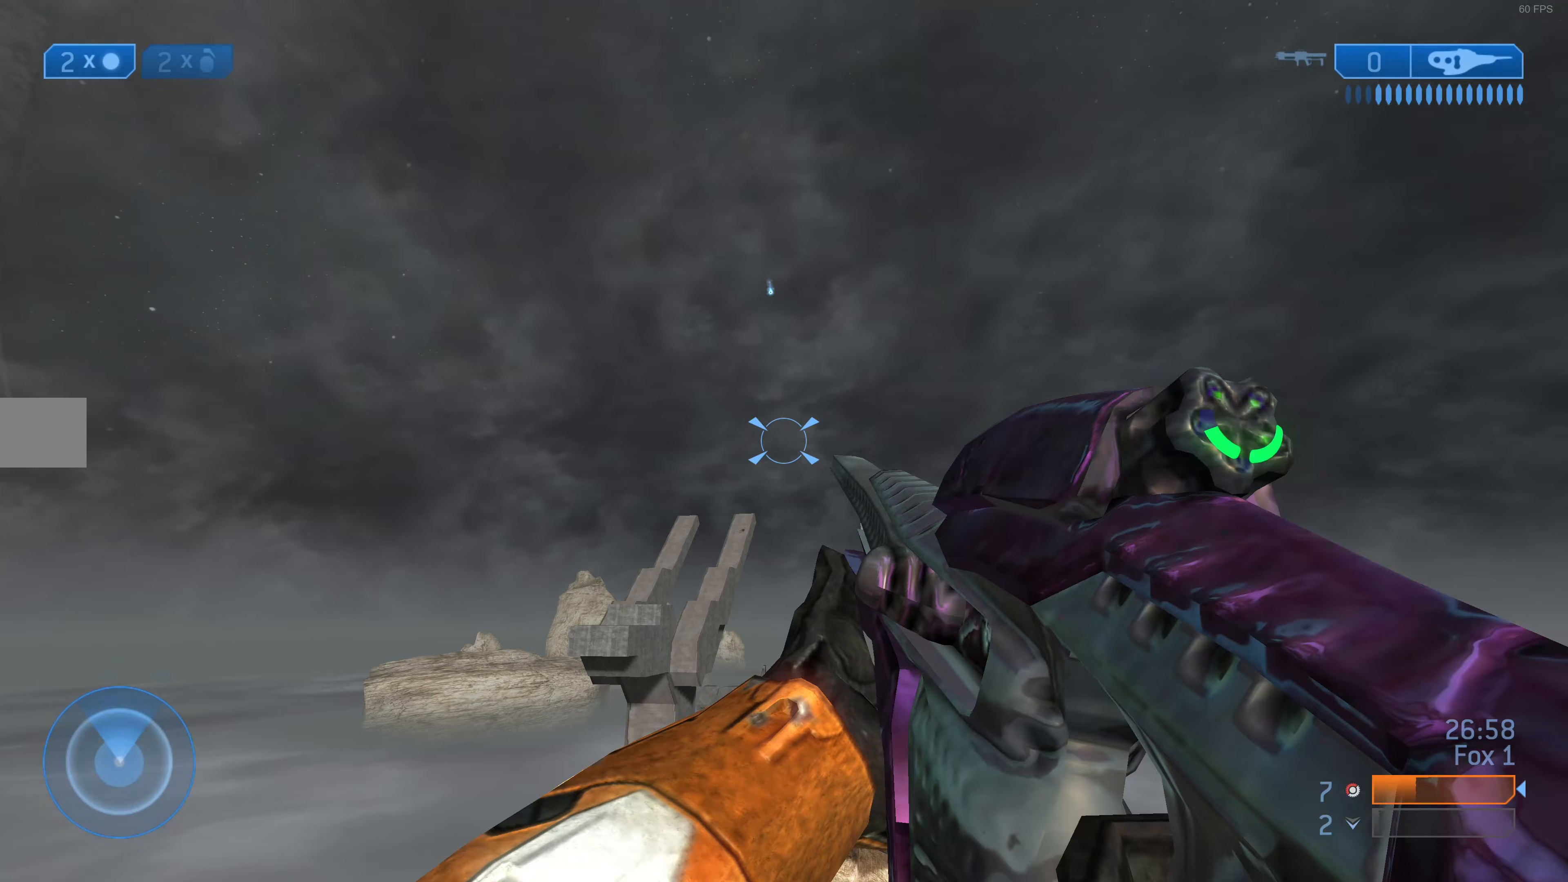
{"buttons": [], "left_stick": "up", "right_stick": "center", "events": [[100, "L2", "up"], [133, "right_stick", "center"], [167, "L2", "down"], [300, "L2", "up"], [300, "right_stick", "down"], [367, "L2", "down"], [400, "right_stick", "center"], [500, "L2", "up"]]}
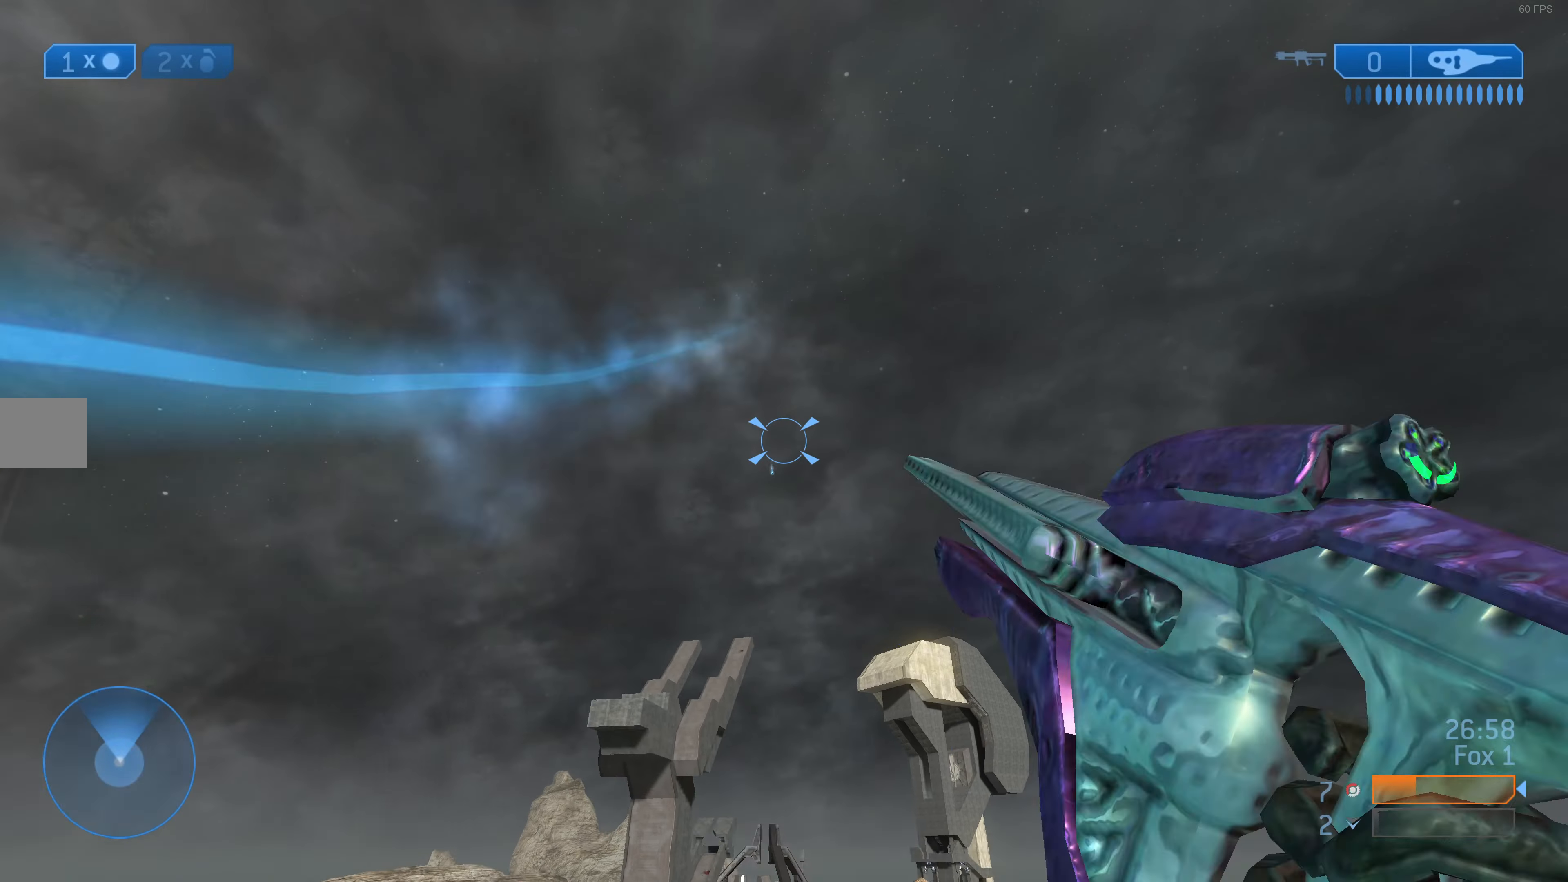
{"buttons": [], "left_stick": "up", "right_stick": "center", "events": [[33, "L2", "down"], [200, "L2", "up"]]}
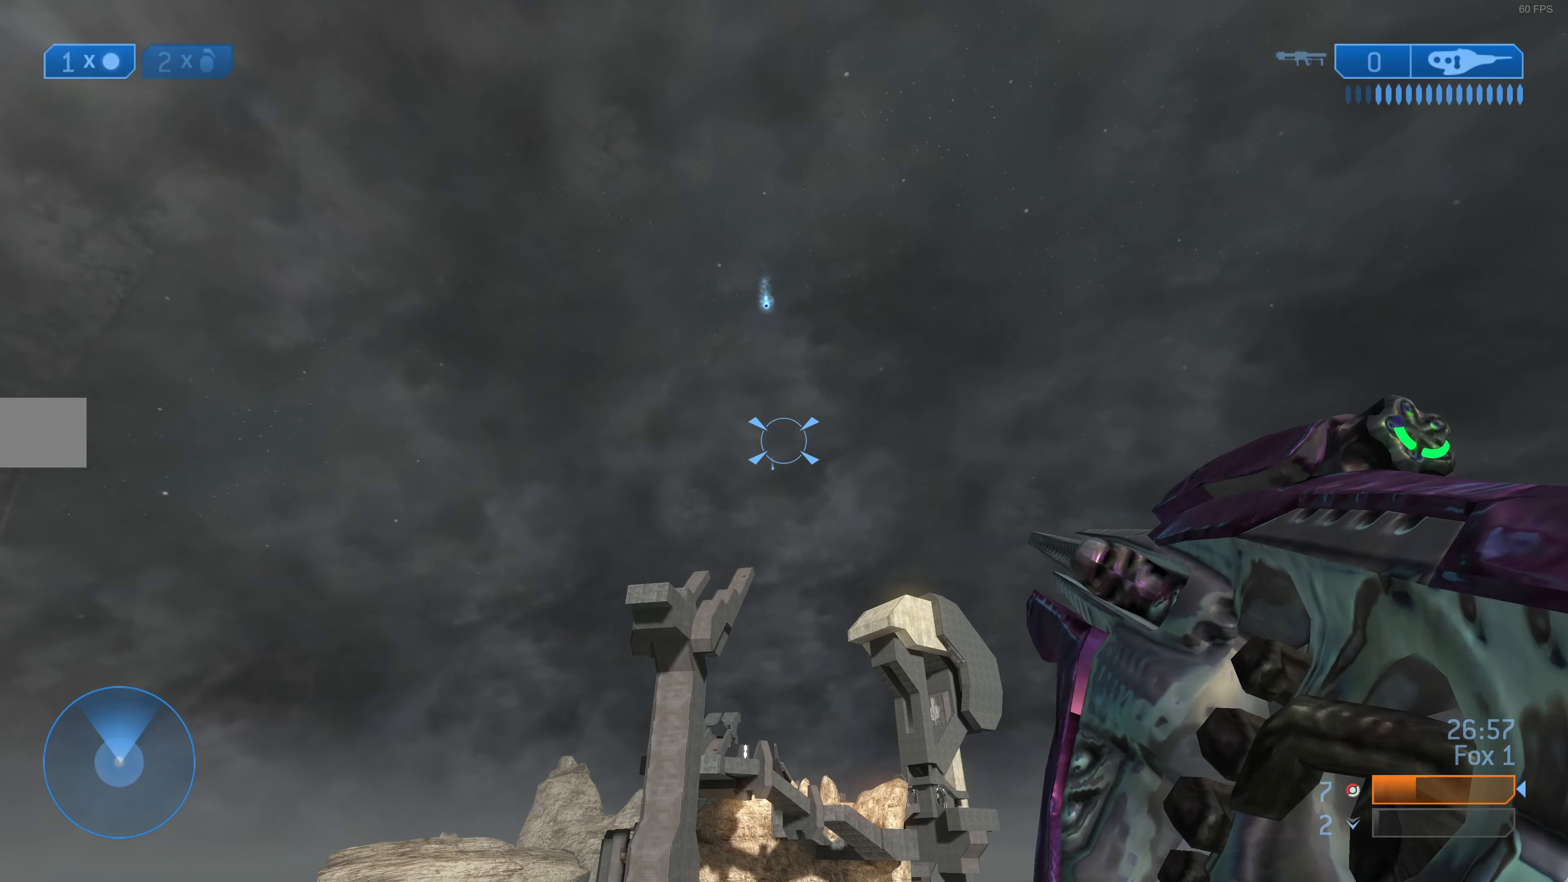
{"buttons": [], "left_stick": "center", "right_stick": "center", "events": [[433, "left_stick", "center"]]}